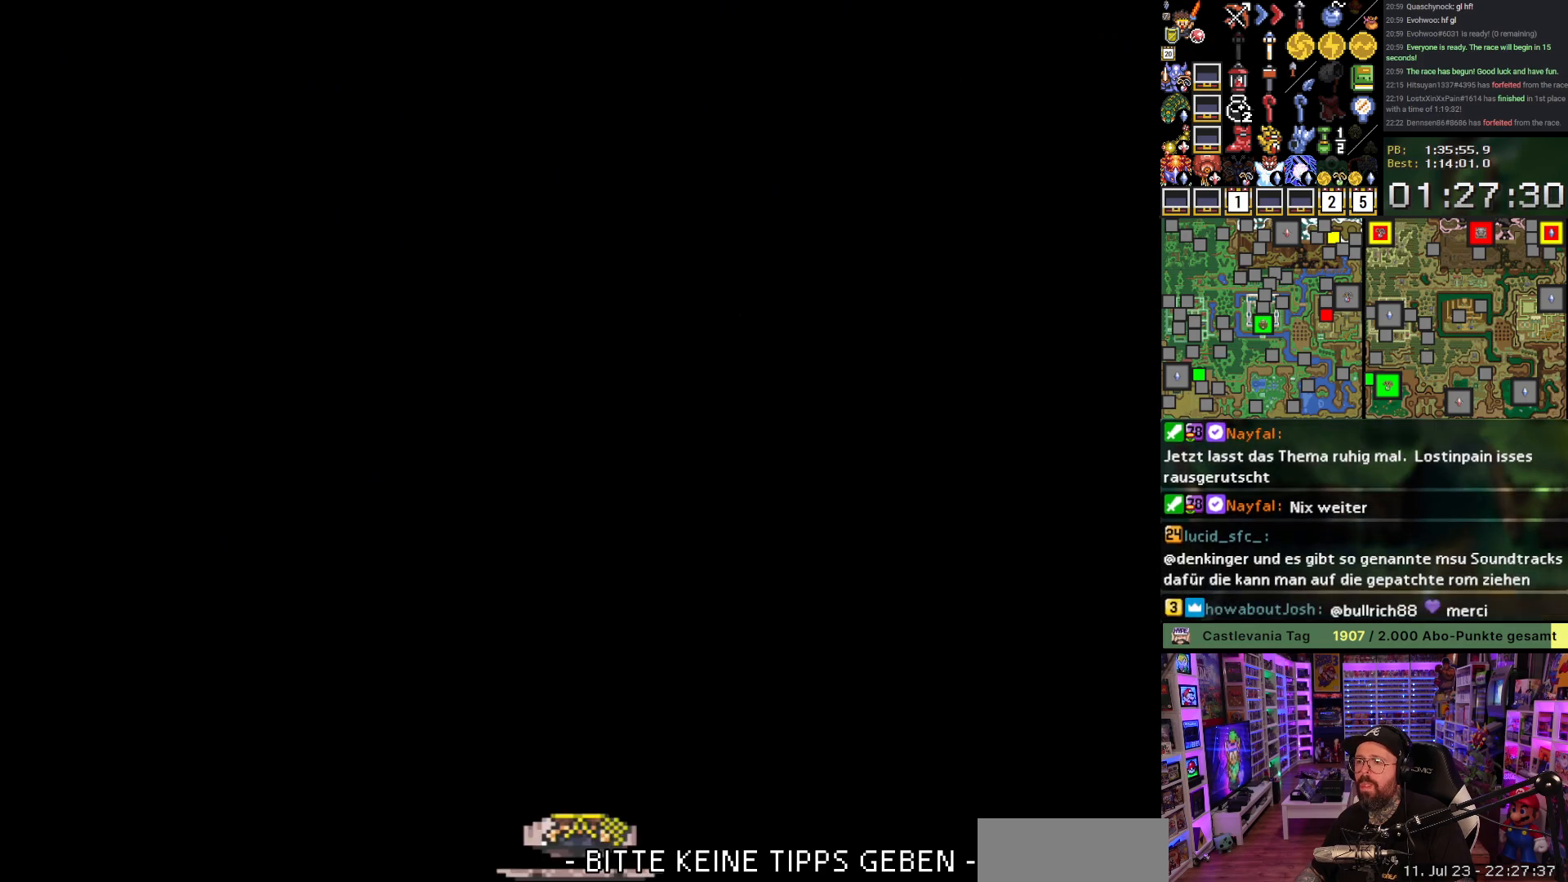
Gameplay with a controller (Nintendo layout); each line is a JSON object with the inputs held at the frame after it. "events" lists button and stick changes between this image and that frame as [ms after this image, input, new state], when the widget could be followed in between. Not read: L3 R3.
{"buttons": ["DPAD_UP"], "events": [[167, "DPAD_UP", "down"]]}
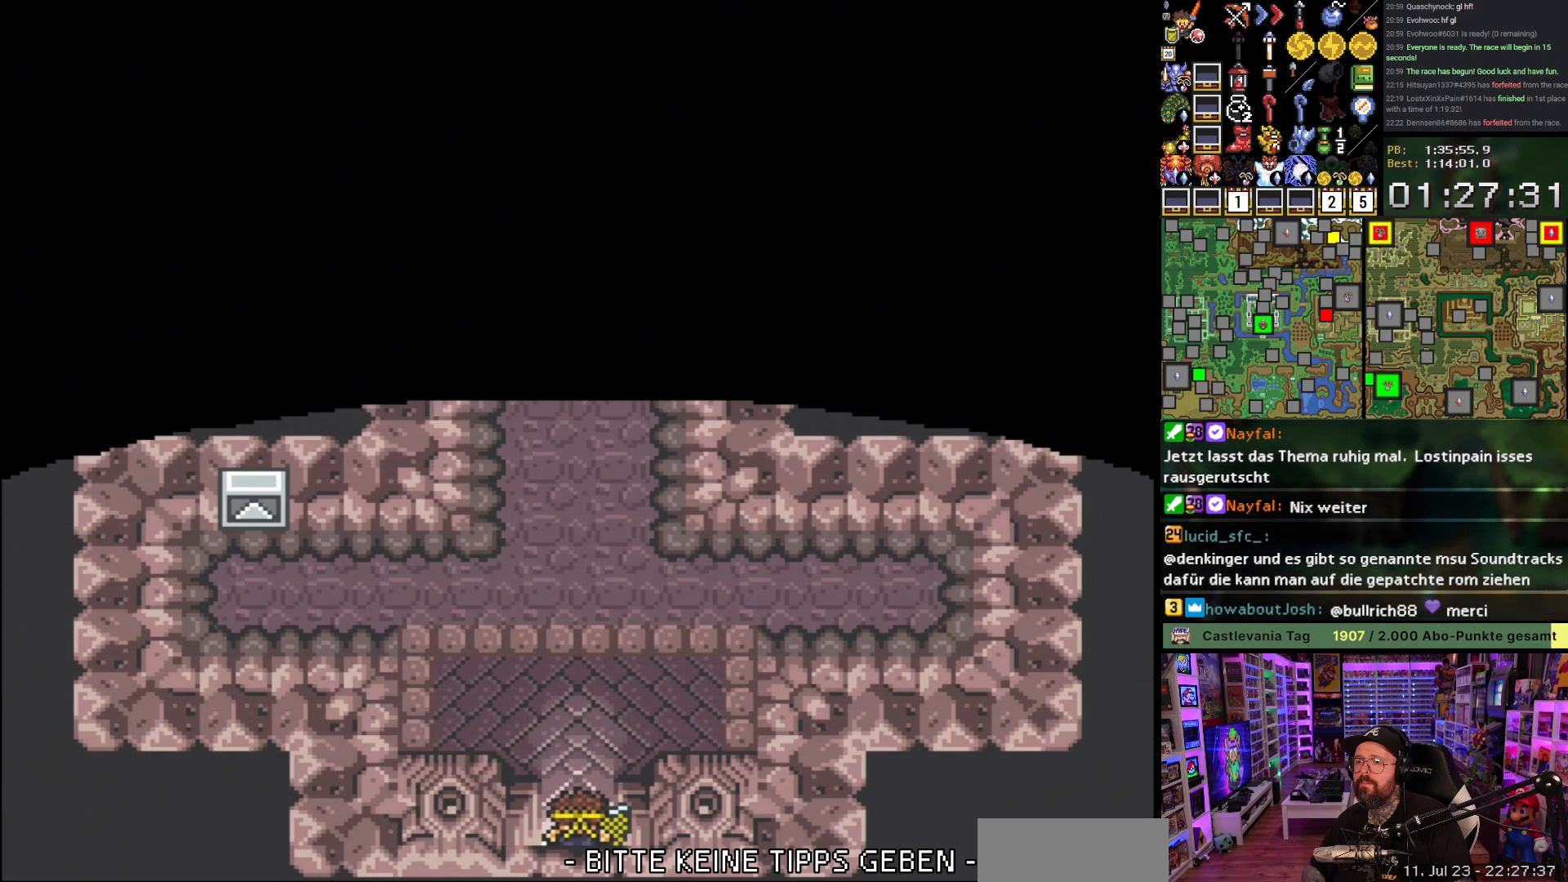
{"buttons": ["A"], "events": [[117, "A", "down"], [450, "DPAD_UP", "up"]]}
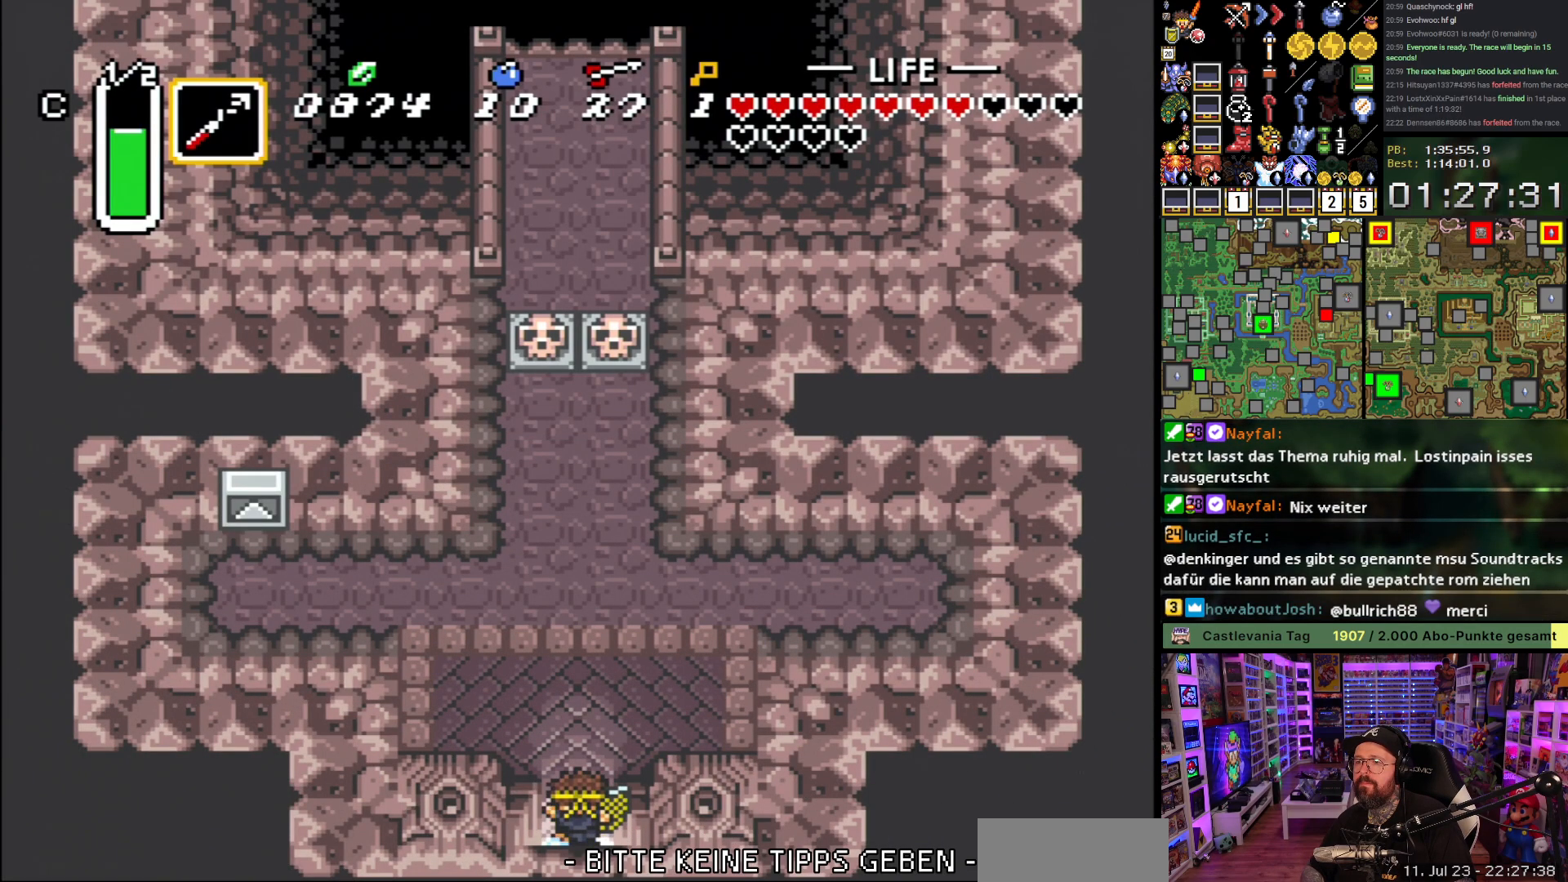
{"buttons": ["A"], "events": []}
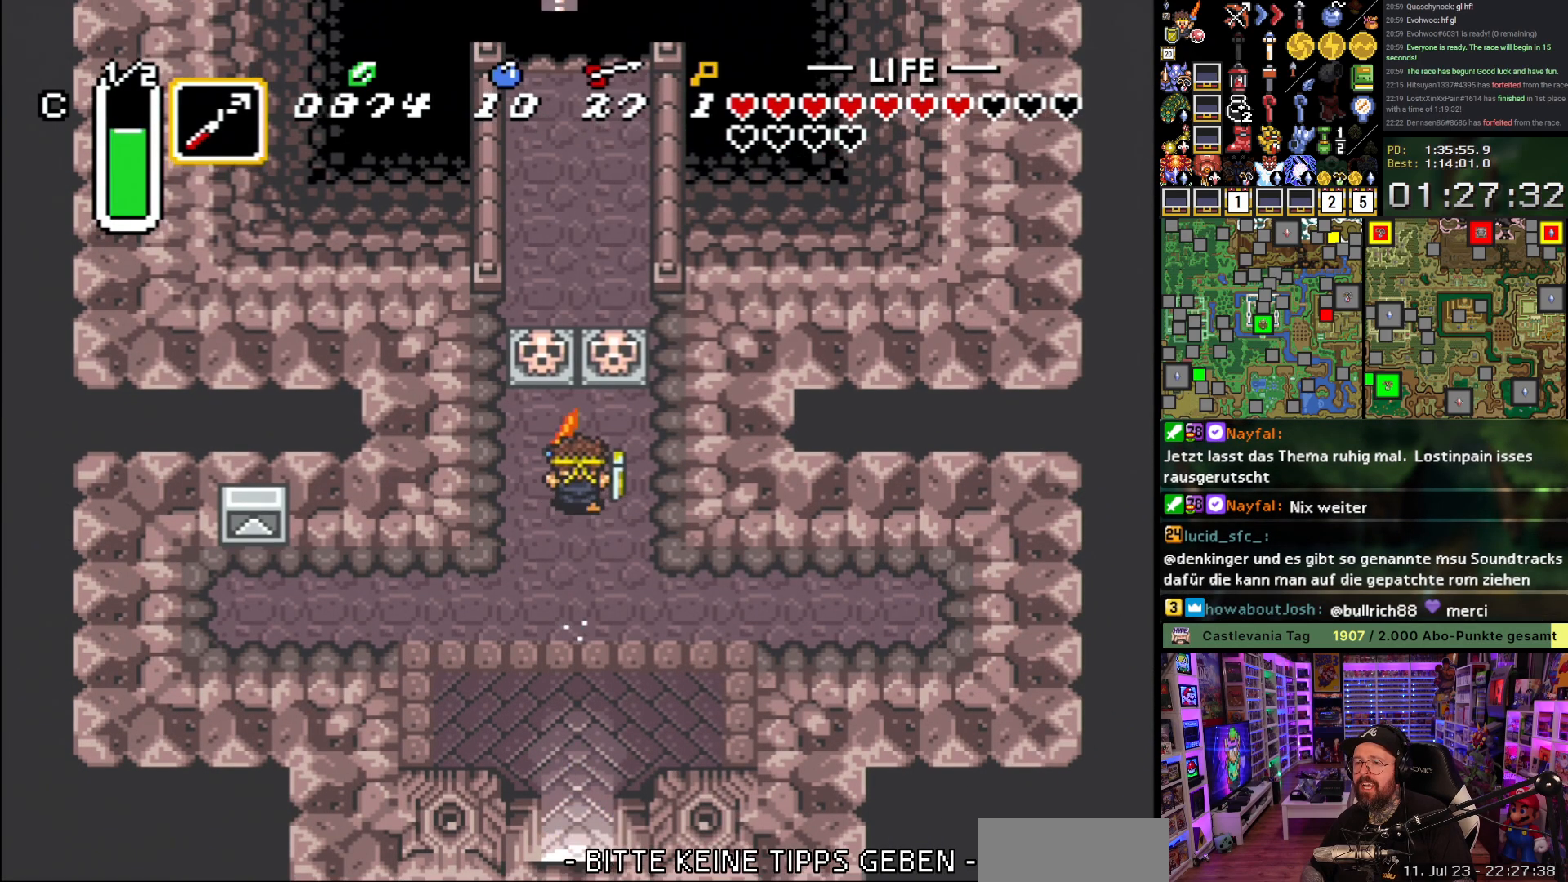
{"buttons": ["DPAD_UP"], "events": [[50, "DPAD_LEFT", "down"], [50, "DPAD_UP", "down"], [67, "A", "up"], [200, "DPAD_LEFT", "up"], [217, "A", "down"], [300, "A", "up"], [300, "L1", "down"], [383, "L1", "up"], [467, "L1", "down"], [500, "L1", "up"]]}
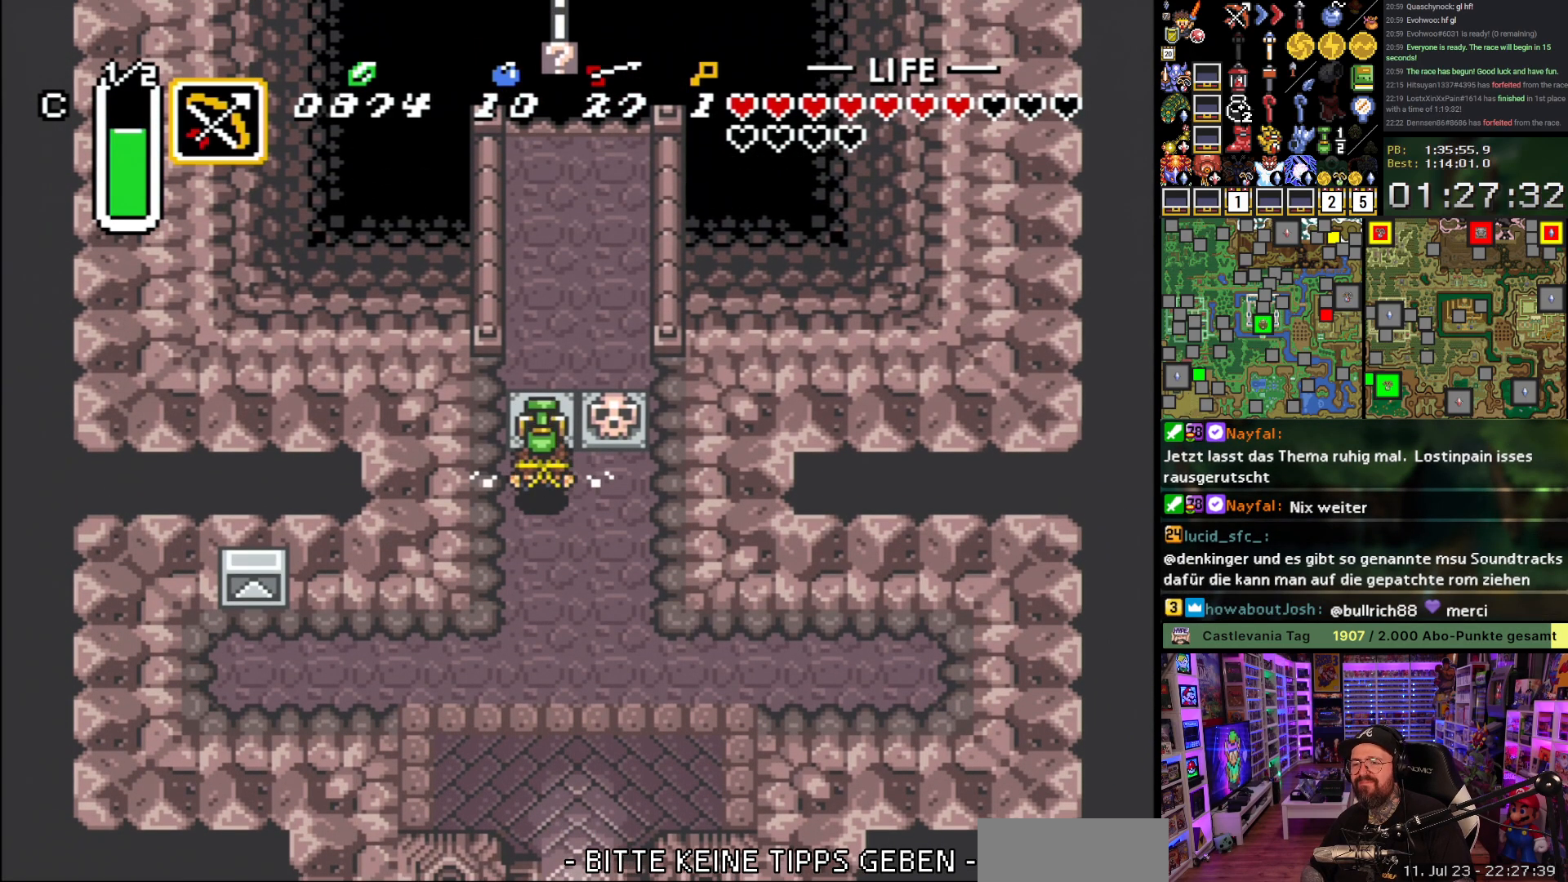
{"buttons": ["L1", "DPAD_UP"], "events": [[50, "L1", "down"], [117, "A", "down"], [133, "L1", "up"], [183, "A", "up"], [183, "L1", "down"], [250, "L1", "up"], [317, "L1", "down"], [417, "L1", "up"], [483, "L1", "down"]]}
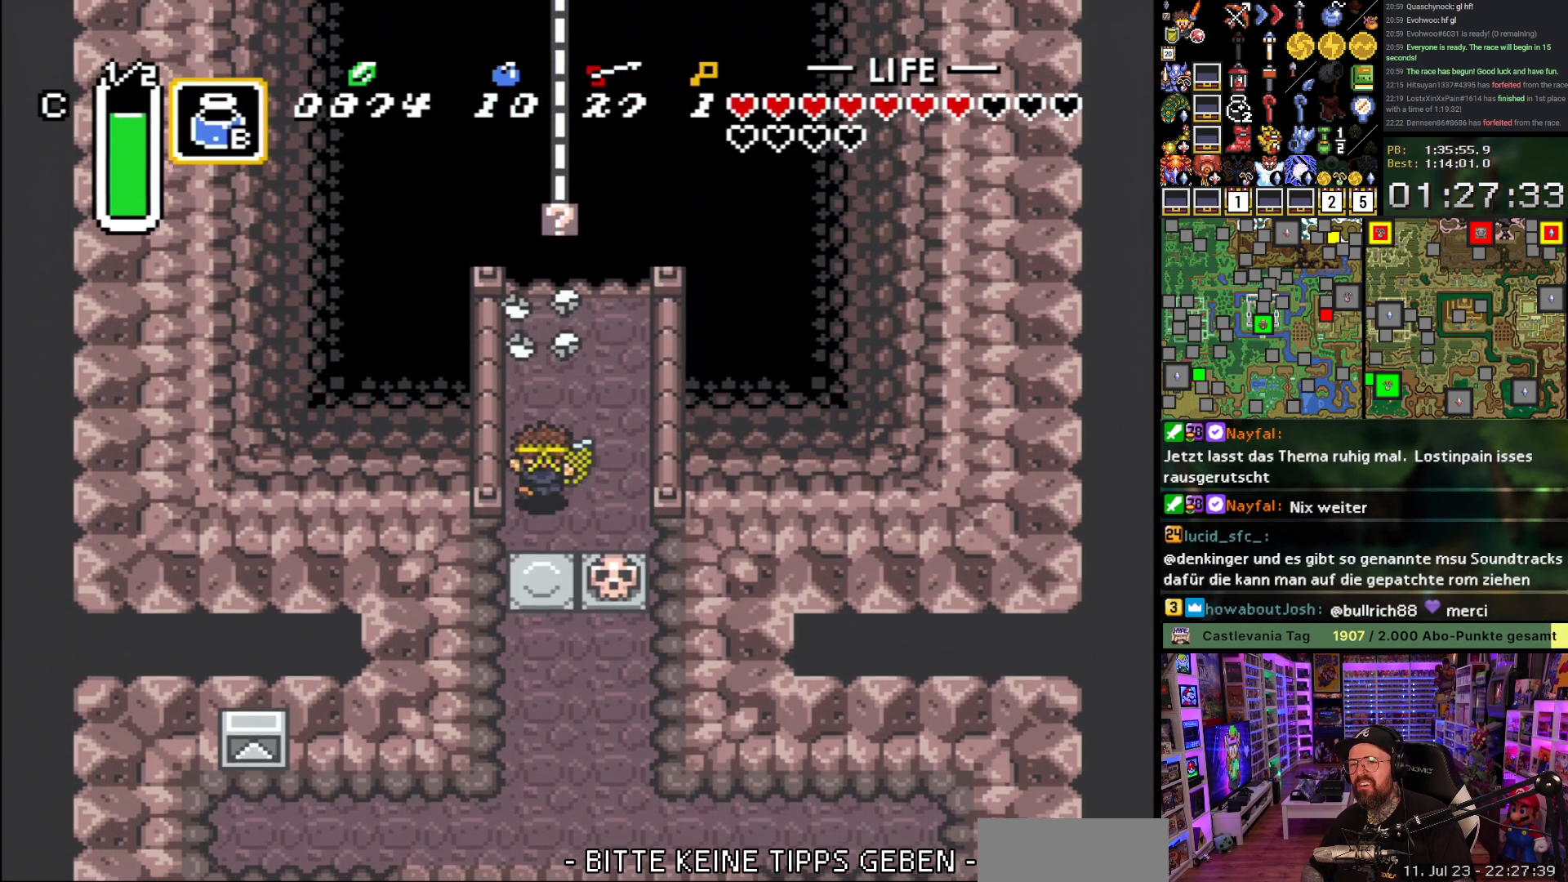
{"buttons": ["Y"], "events": [[67, "L1", "up"], [167, "R1", "down"], [217, "DPAD_RIGHT", "down"], [267, "R1", "up"], [317, "DPAD_RIGHT", "up"], [450, "Y", "down"], [500, "DPAD_UP", "up"]]}
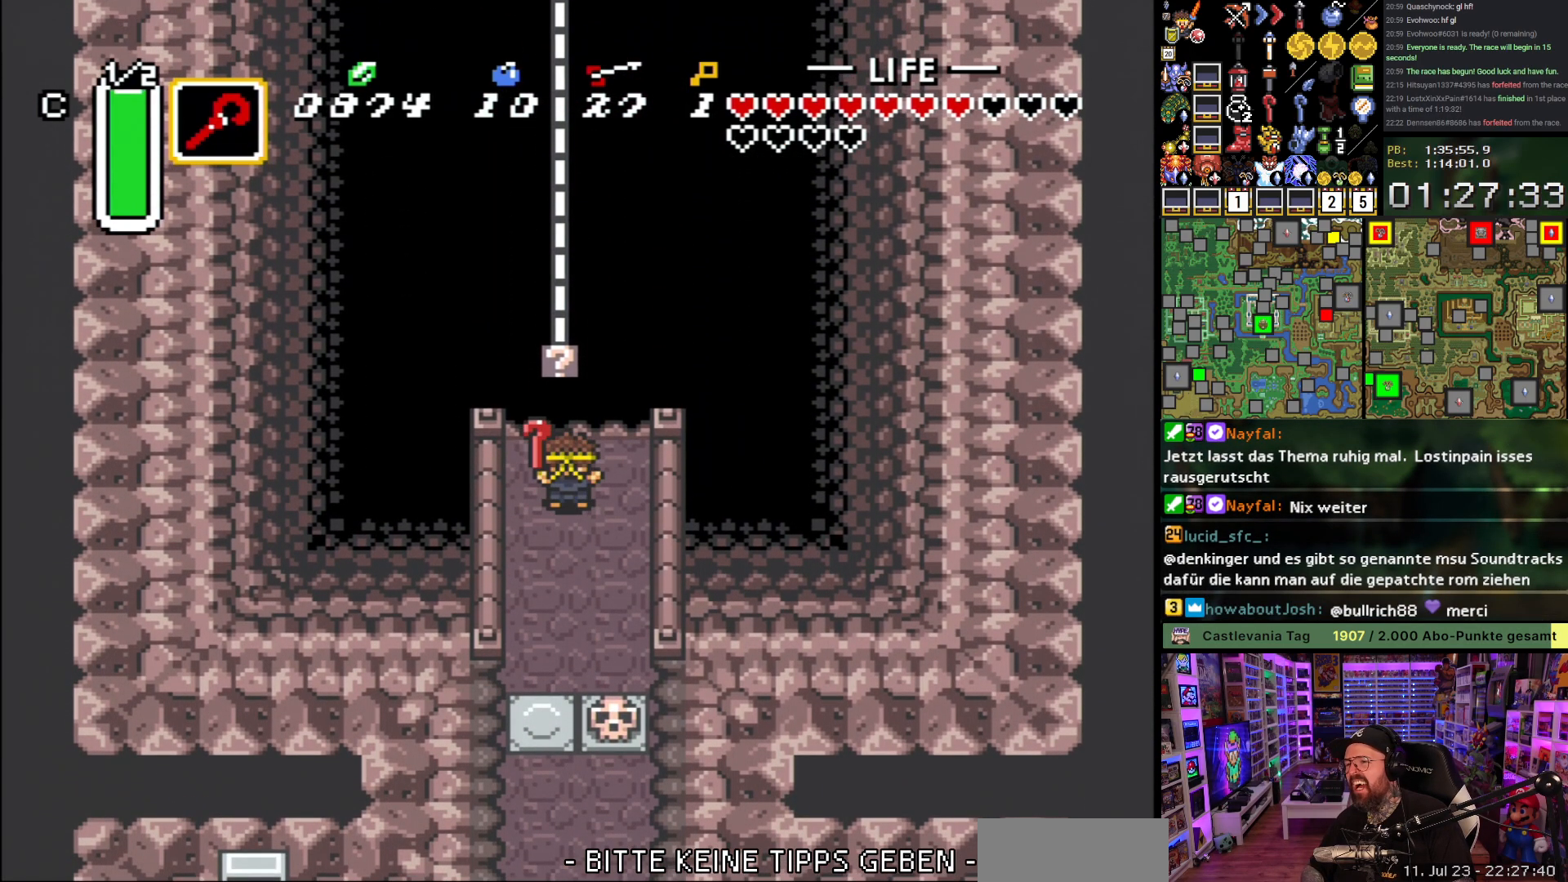
{"buttons": ["DPAD_UP"], "events": [[83, "Y", "up"], [383, "DPAD_UP", "down"]]}
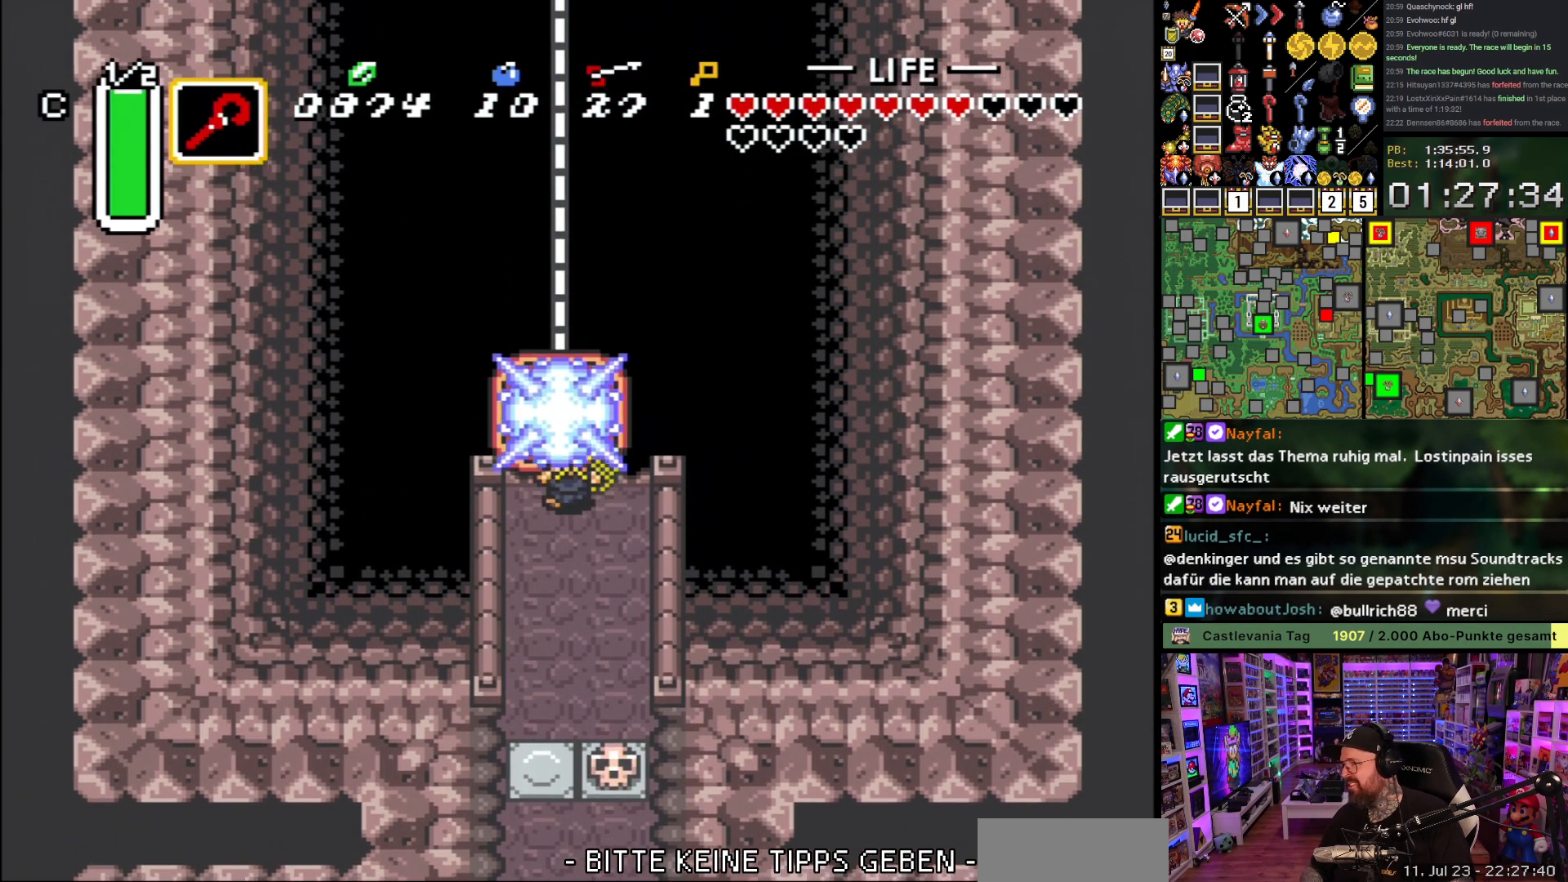
{"buttons": ["B"], "events": [[267, "B", "down"], [350, "B", "up"], [383, "DPAD_UP", "up"], [417, "B", "down"]]}
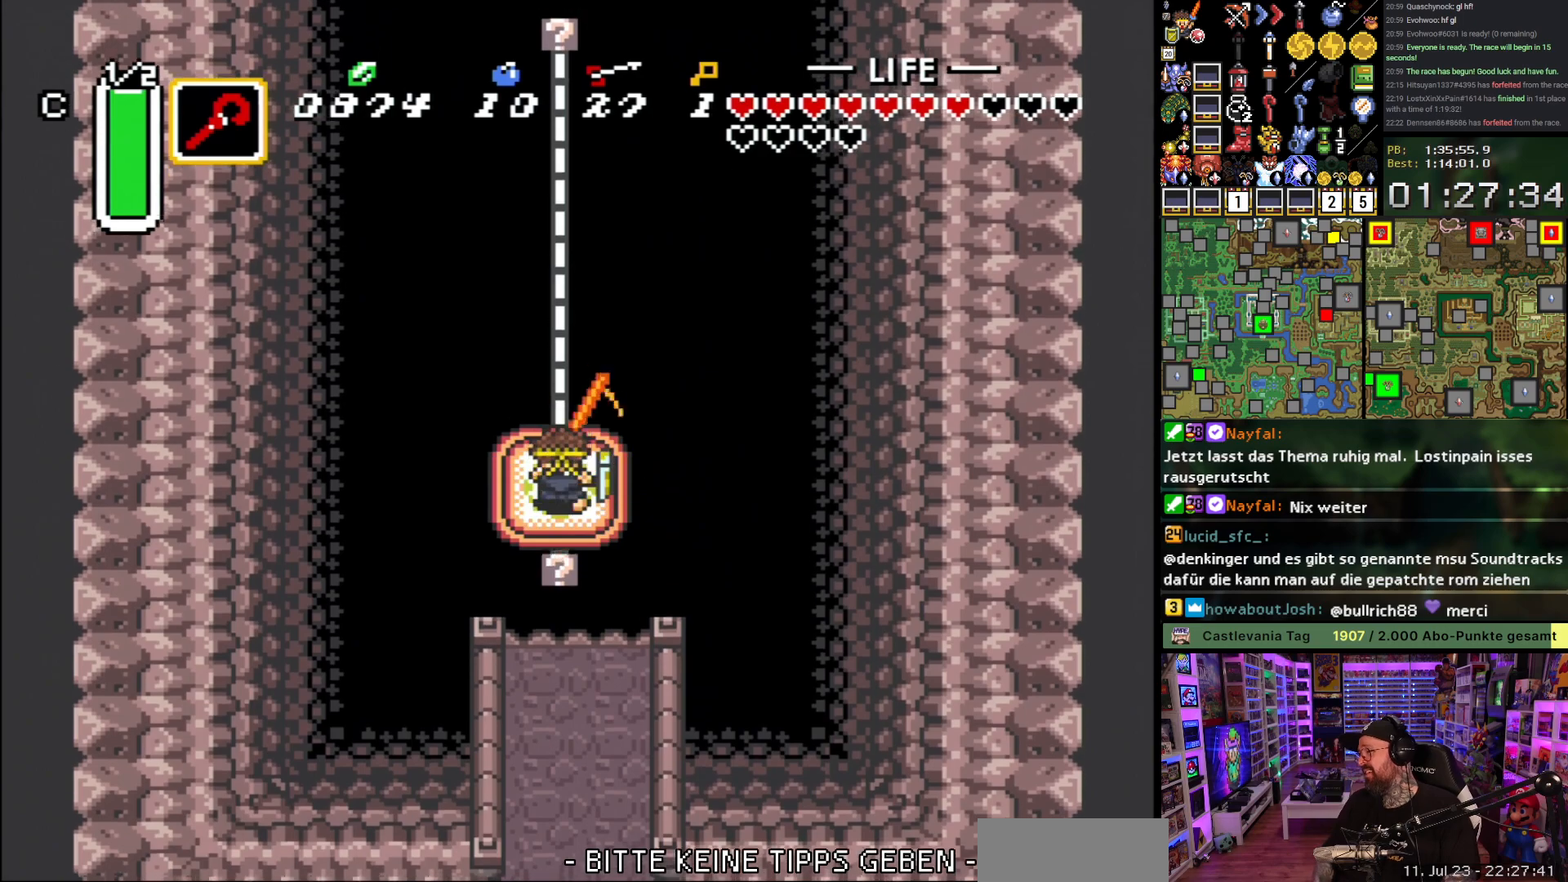
{"buttons": [], "events": [[50, "B", "up"], [83, "B", "down"], [200, "B", "up"]]}
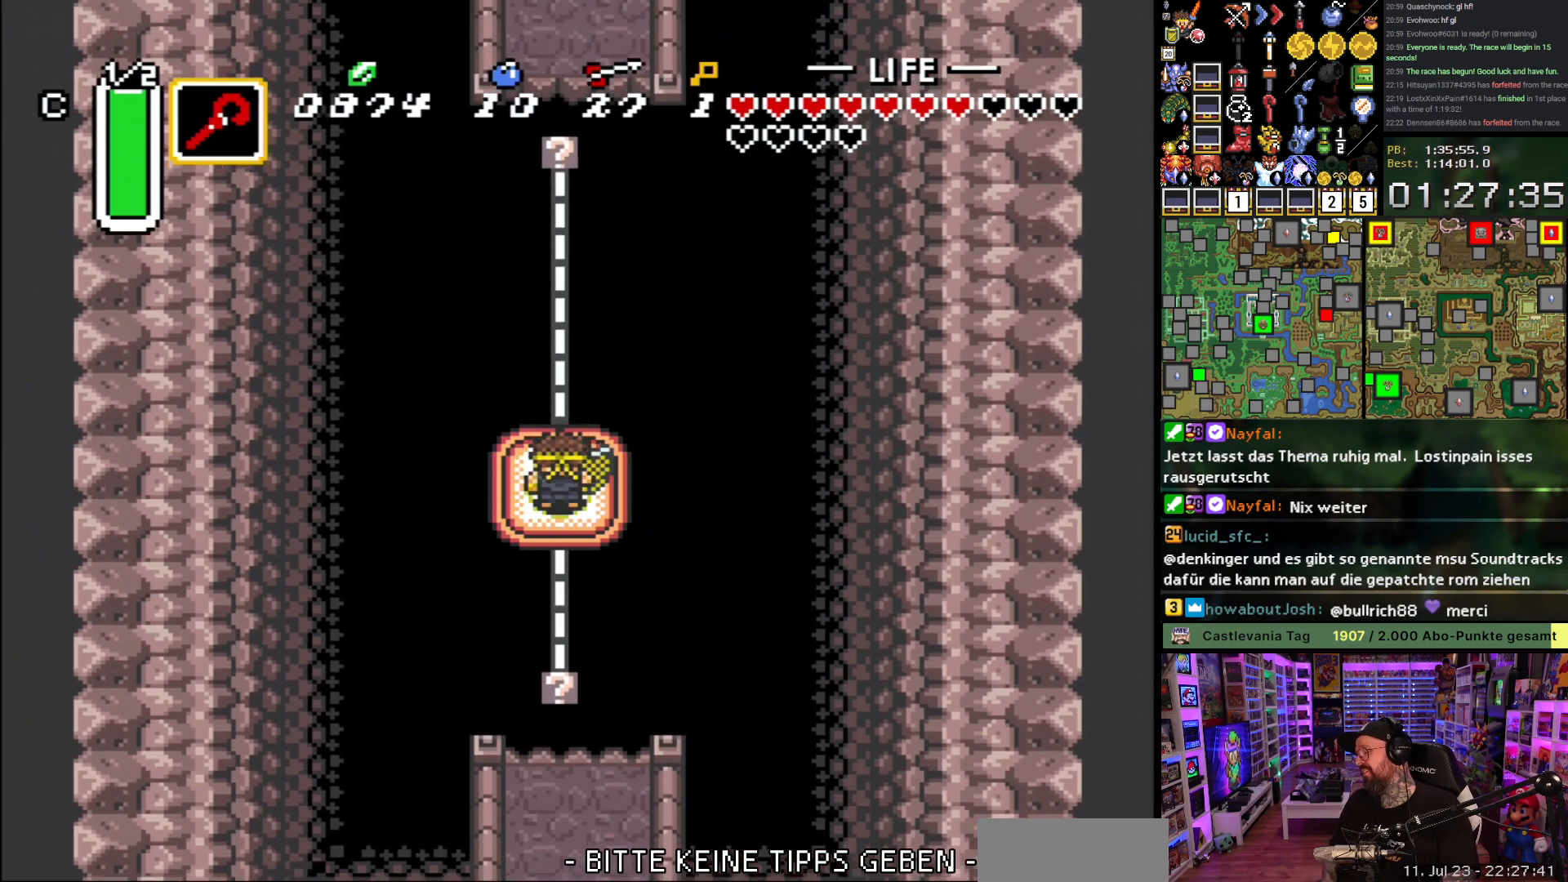
{"buttons": [], "events": []}
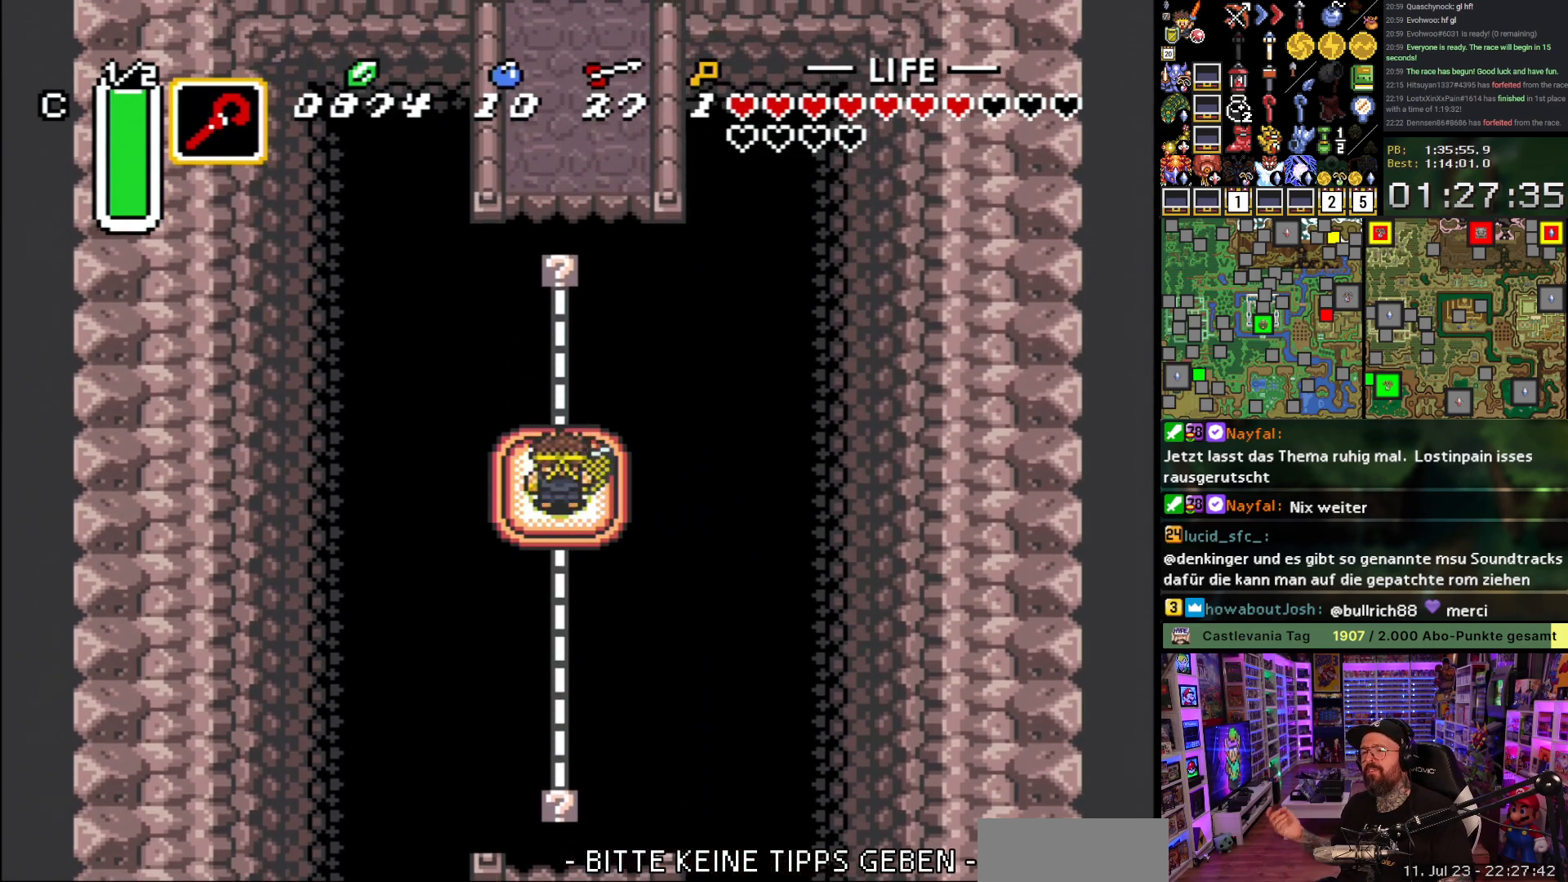
{"buttons": ["DPAD_UP"], "events": [[350, "DPAD_UP", "down"]]}
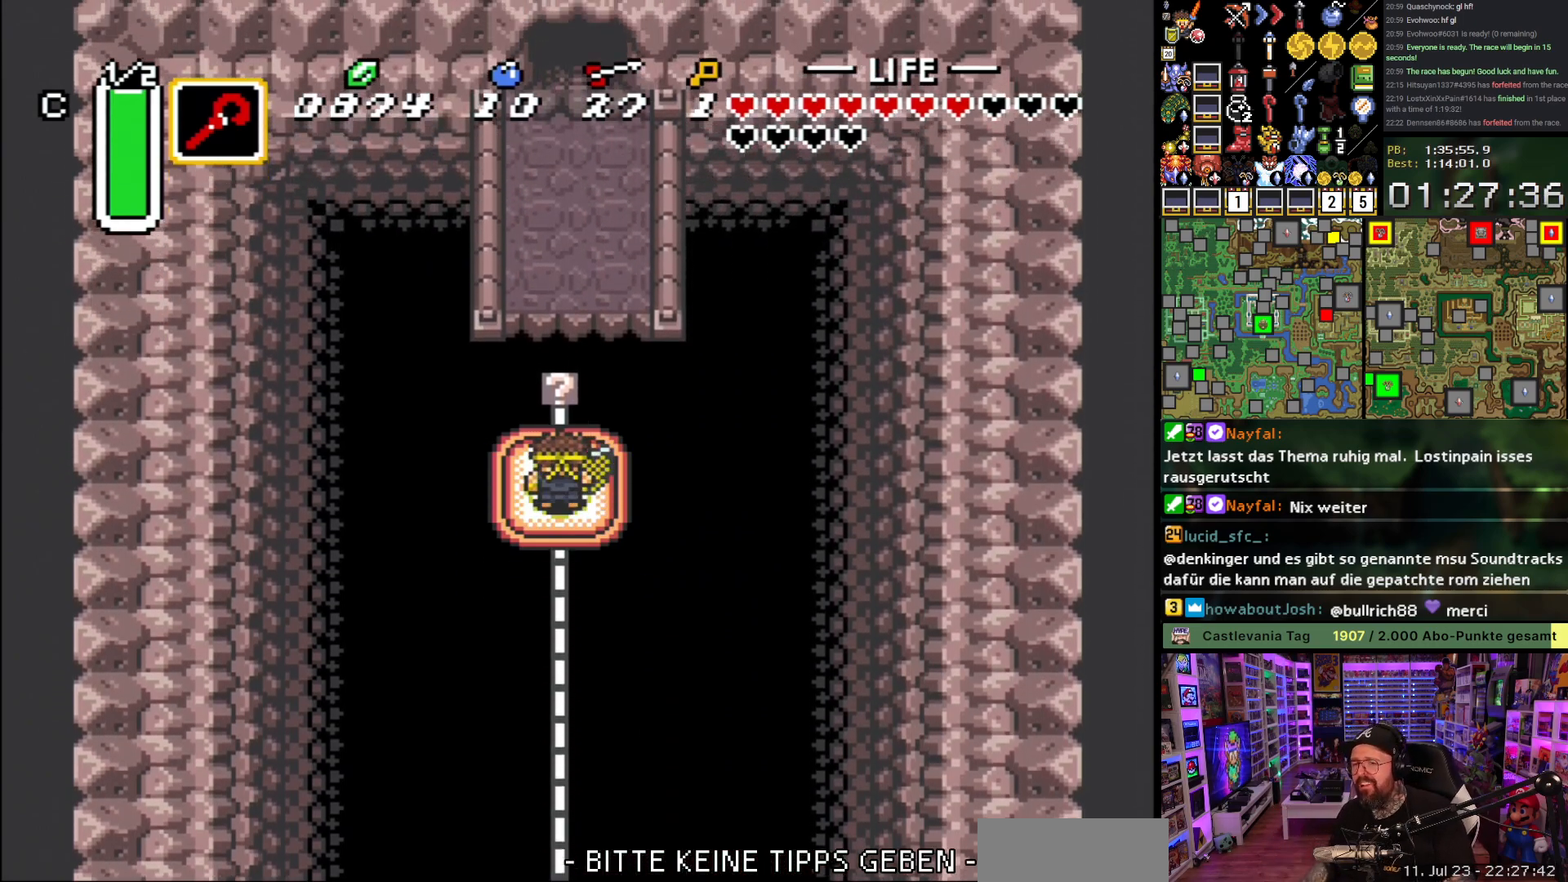
{"buttons": ["DPAD_UP"], "events": []}
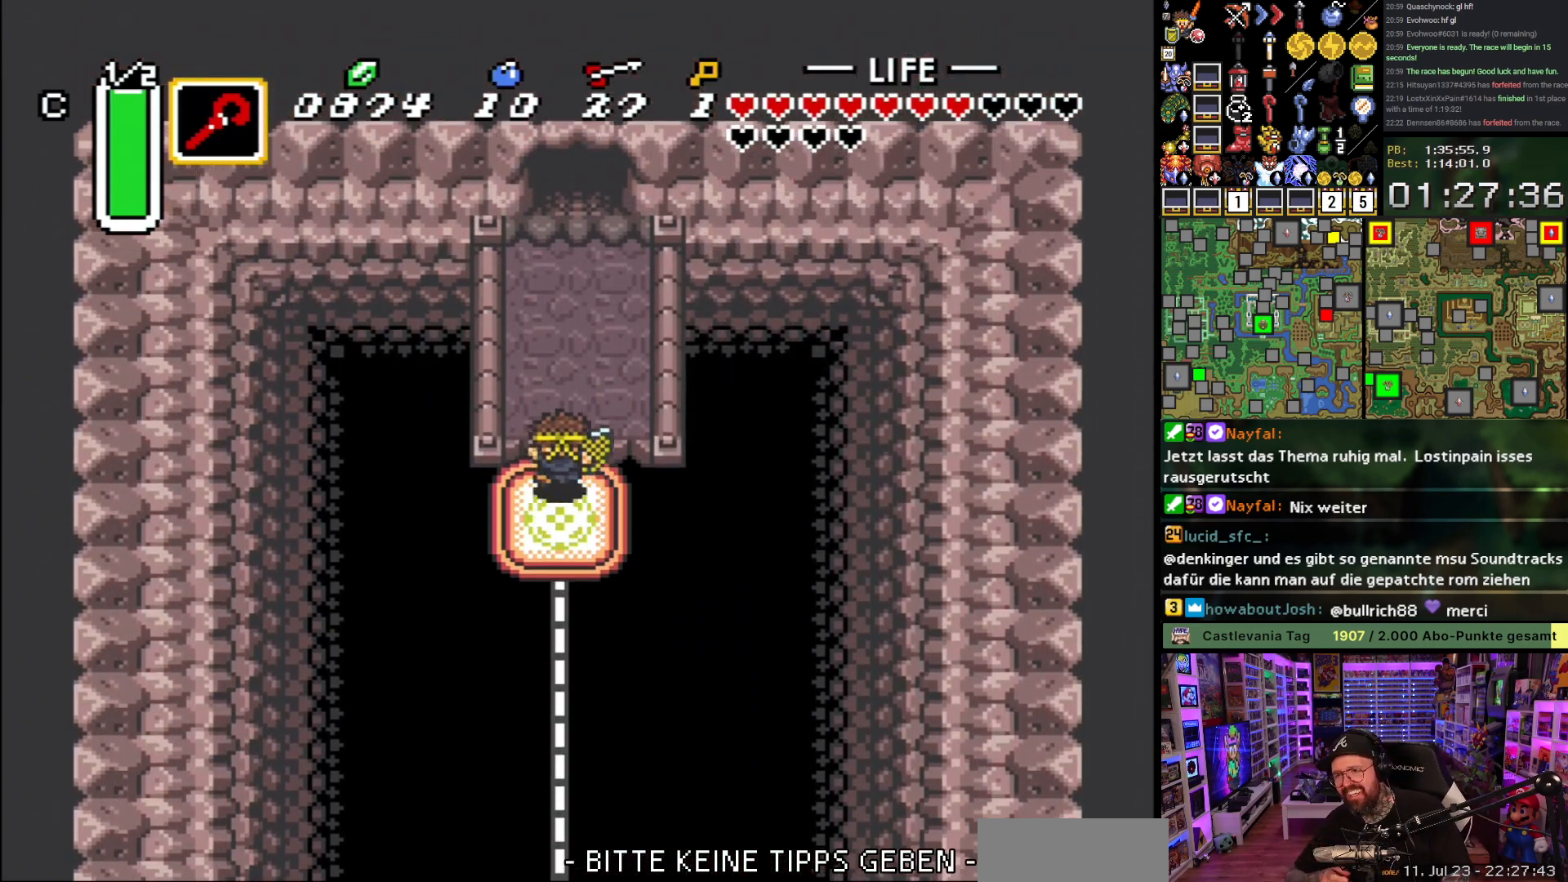
{"buttons": ["DPAD_UP"], "events": []}
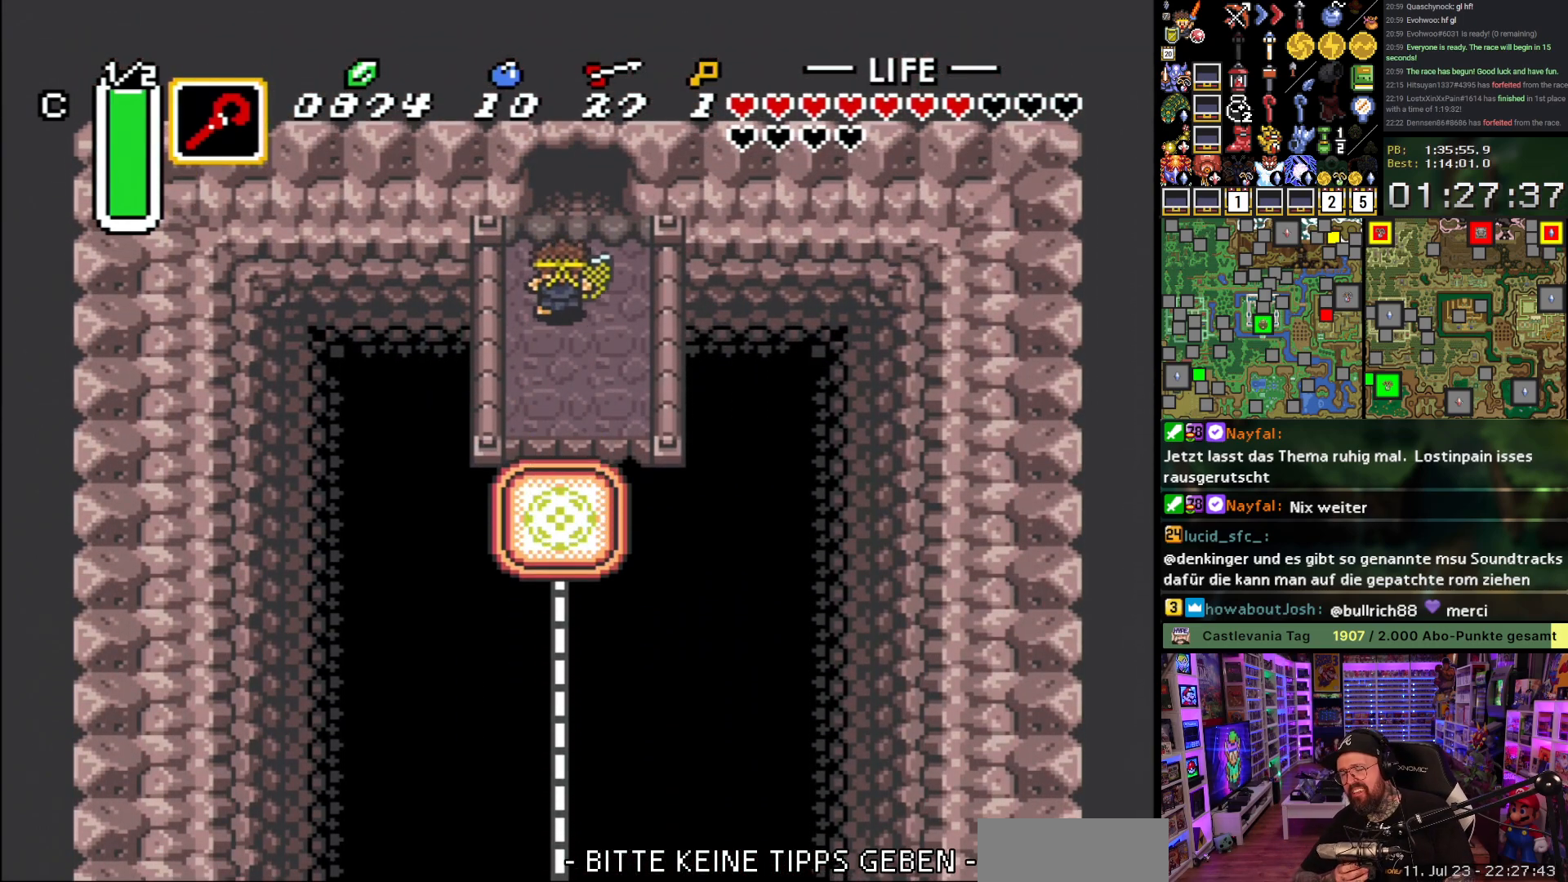
{"buttons": ["DPAD_UP"], "events": []}
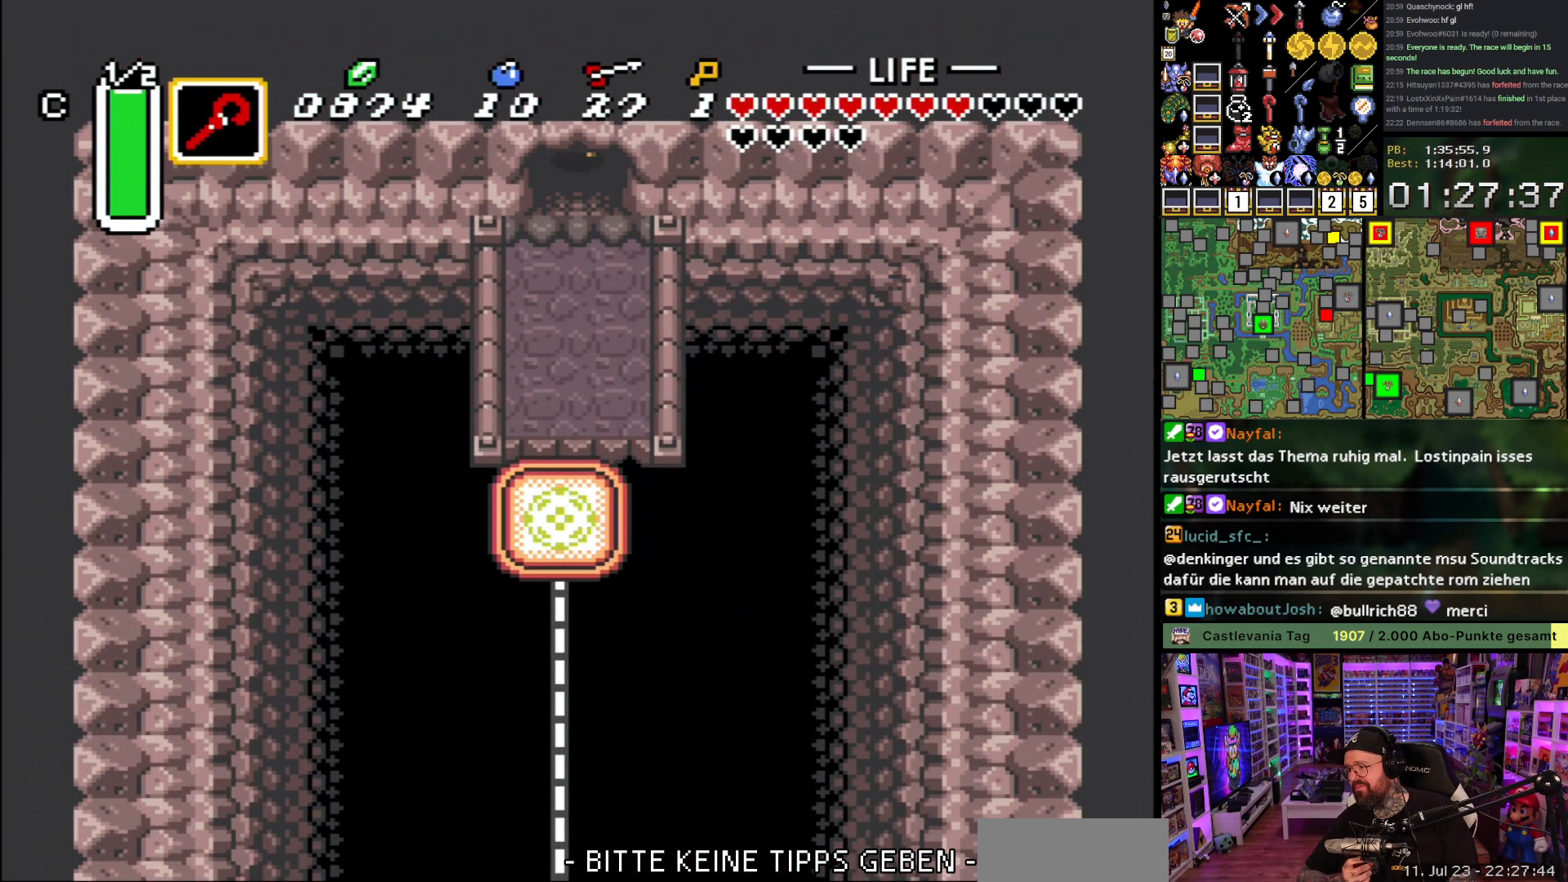
{"buttons": ["DPAD_UP"], "events": []}
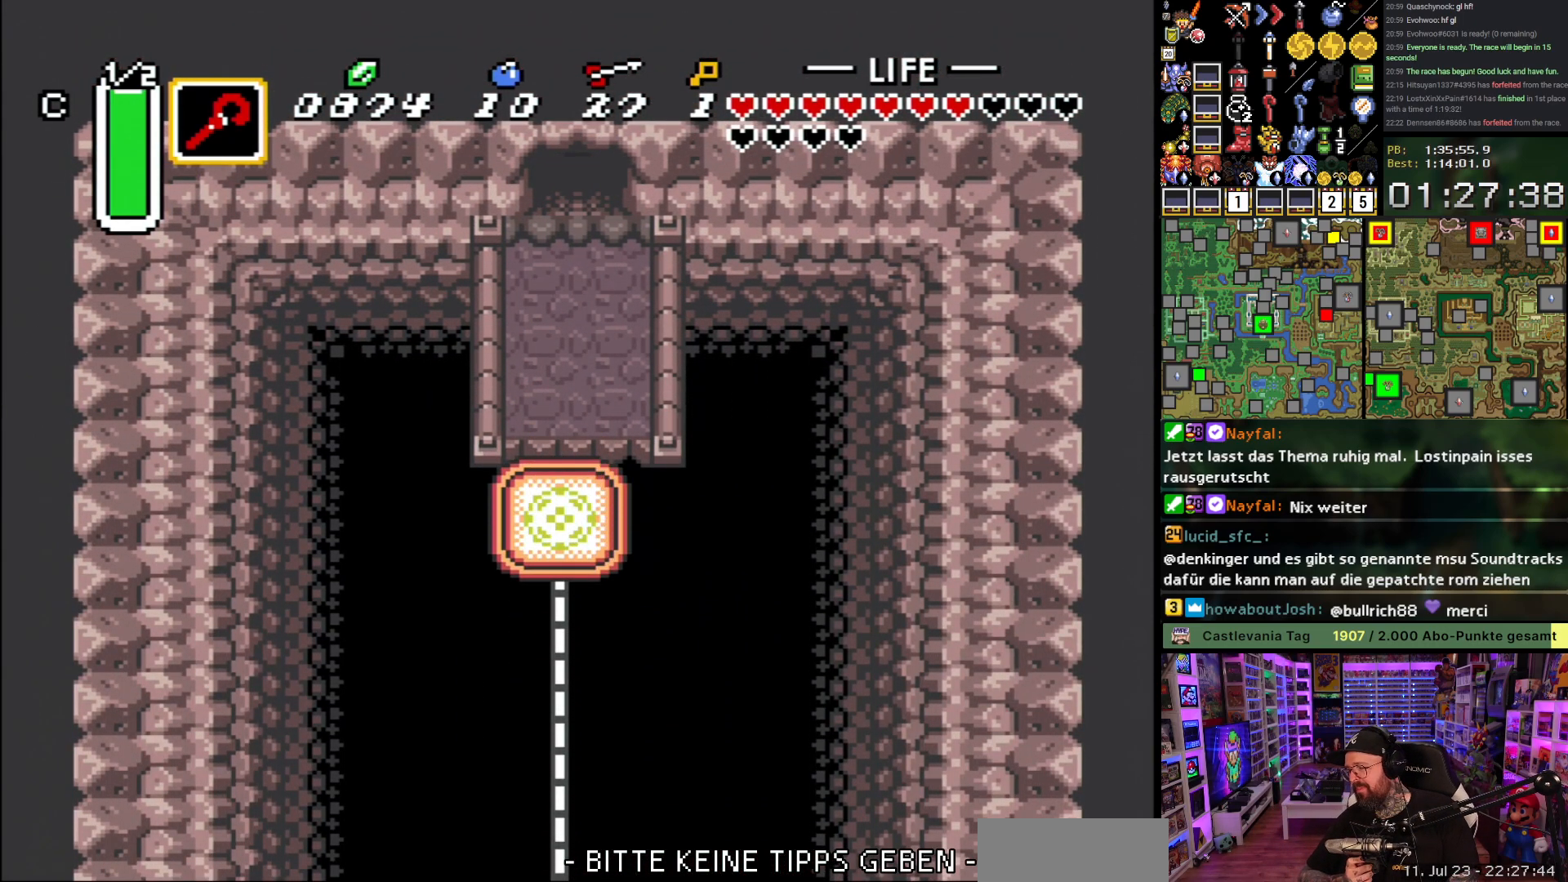
{"buttons": ["DPAD_UP"], "events": []}
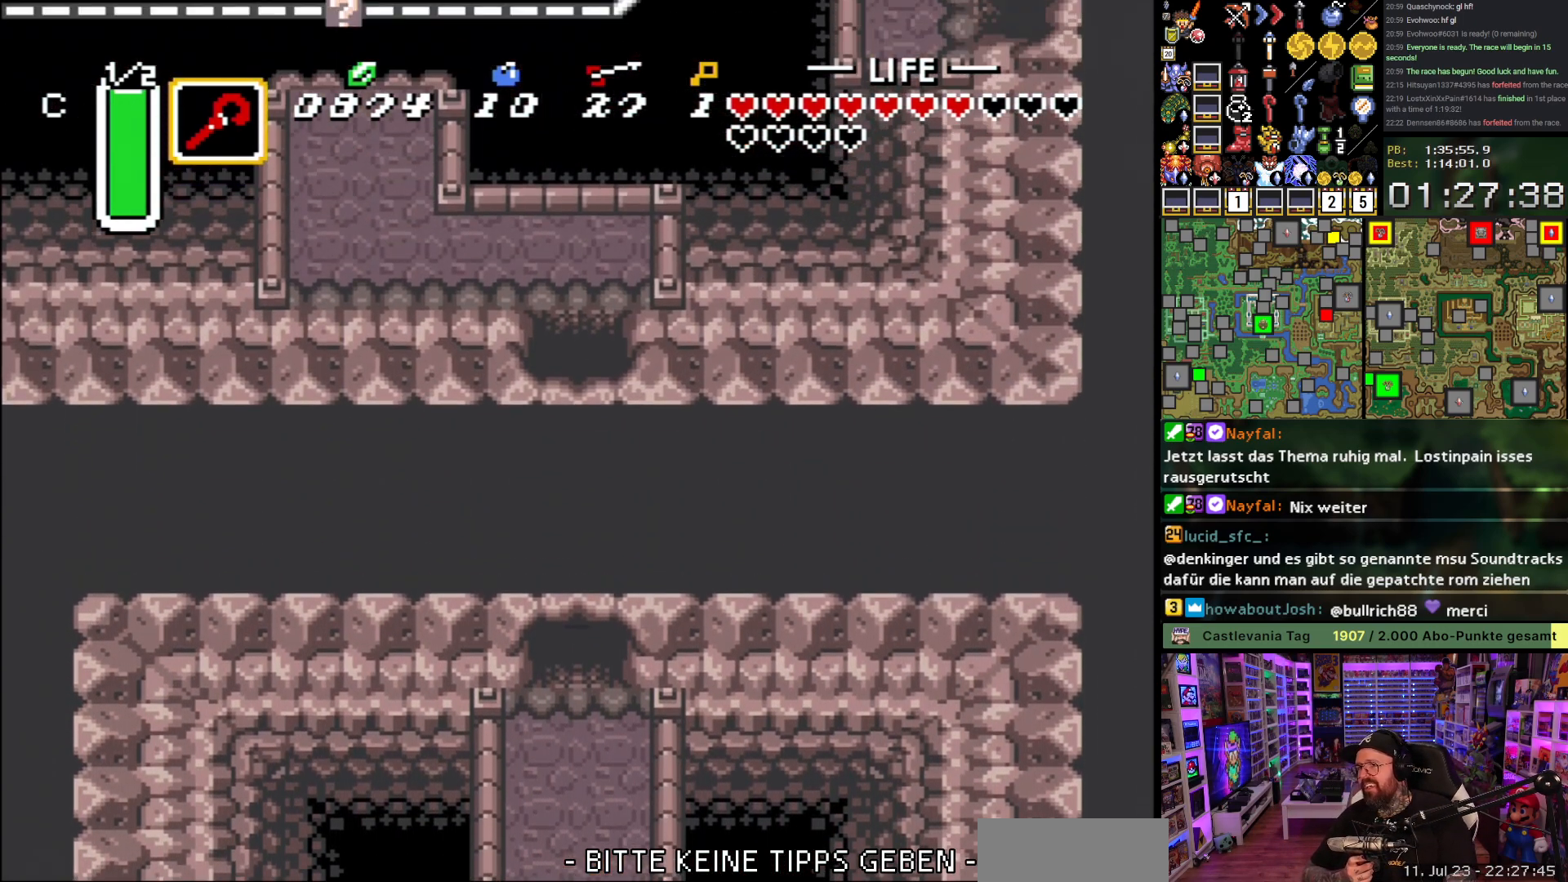
{"buttons": ["DPAD_UP", "DPAD_LEFT"], "events": [[483, "DPAD_LEFT", "down"]]}
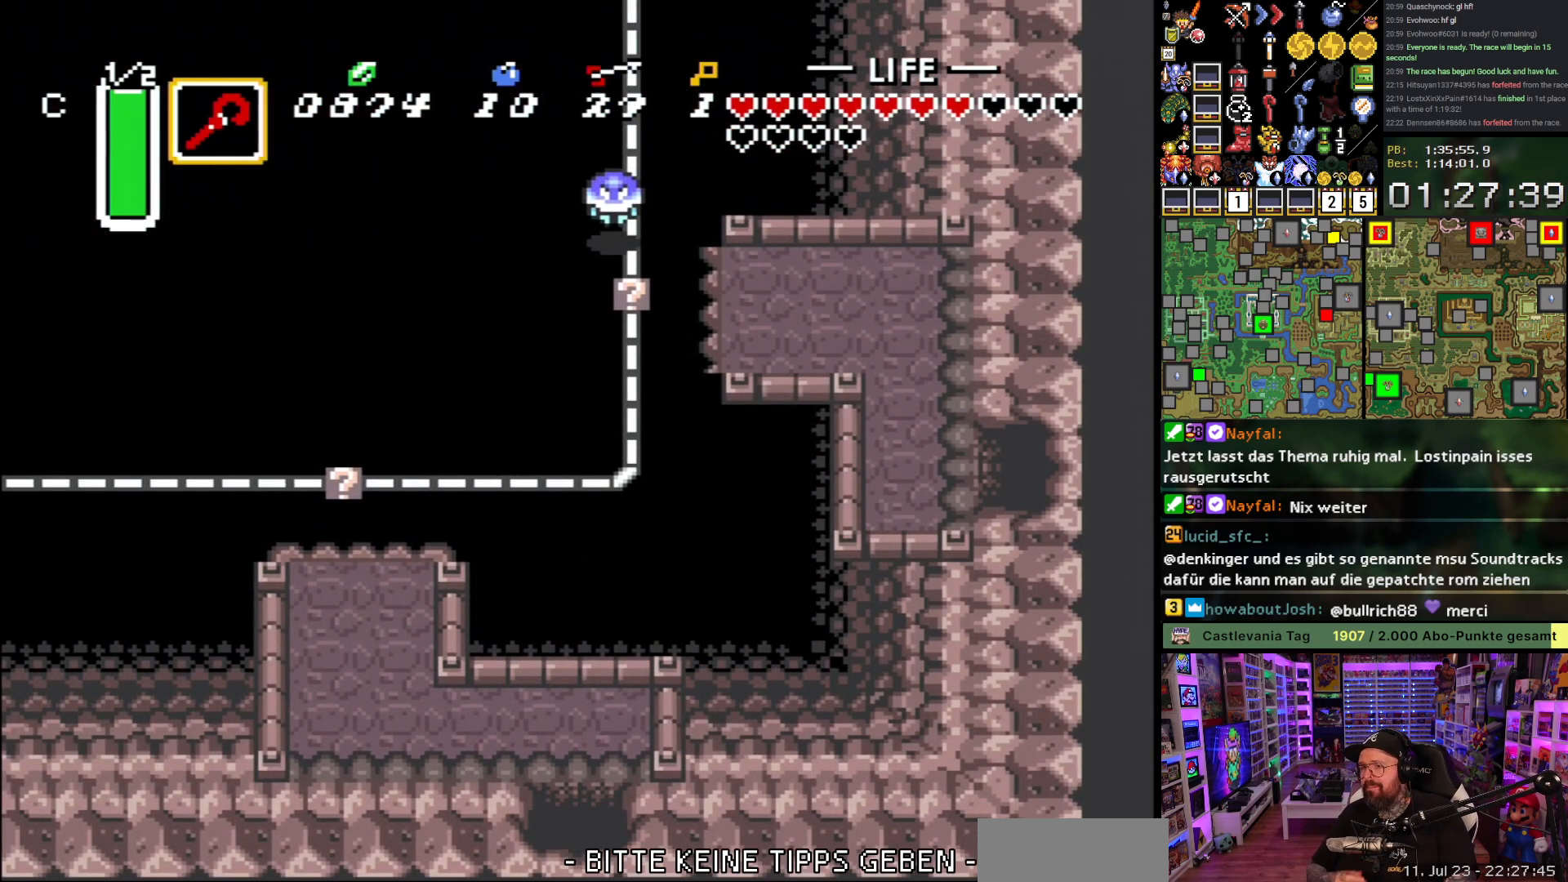
{"buttons": ["DPAD_UP", "DPAD_LEFT"], "events": []}
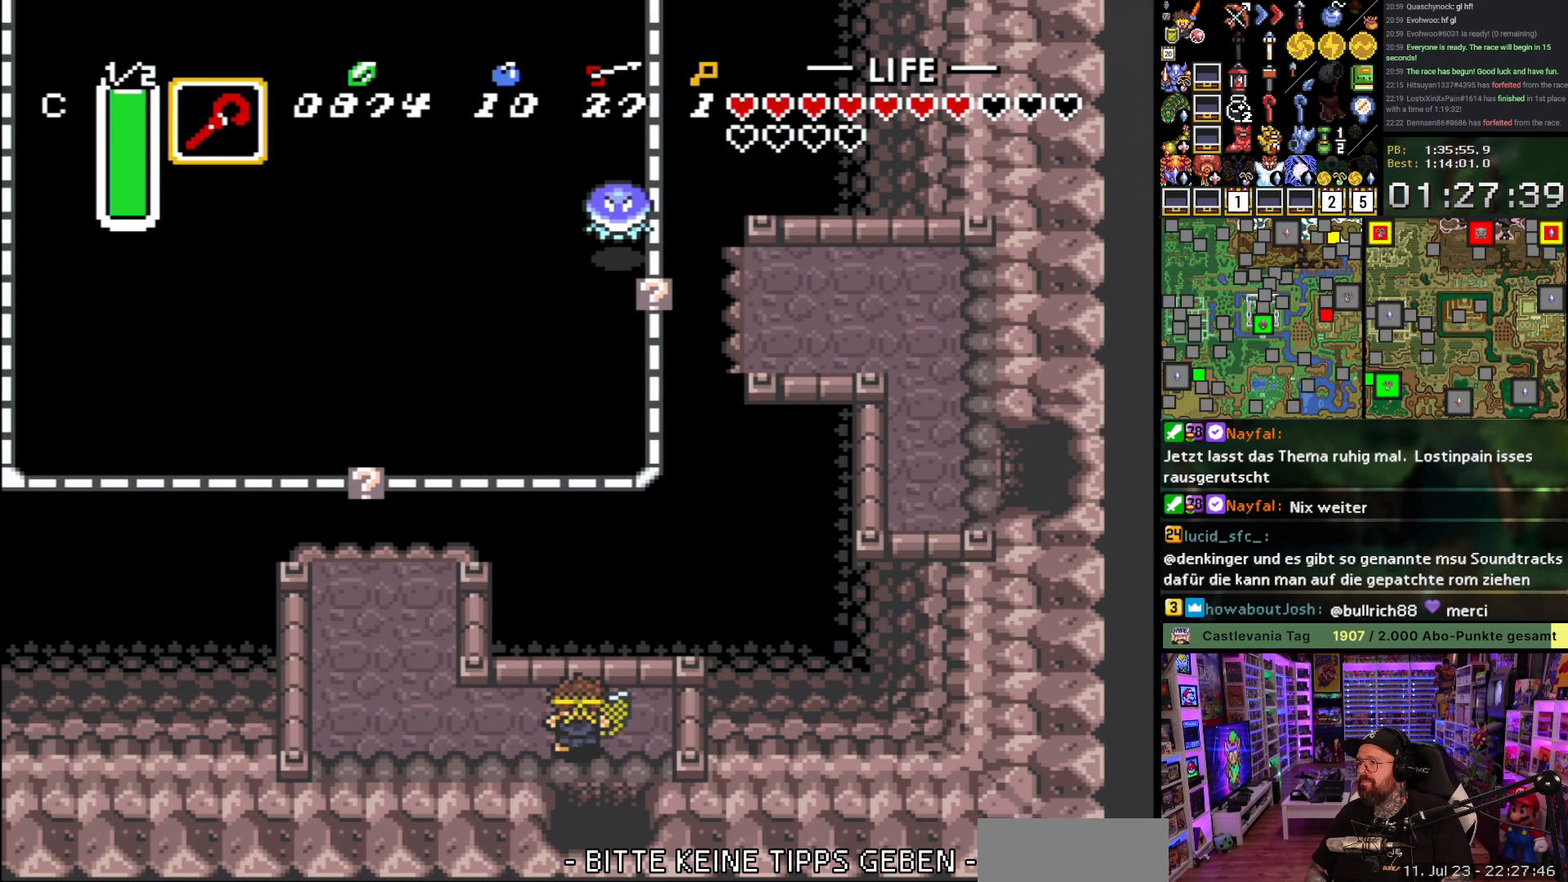
{"buttons": ["DPAD_UP", "DPAD_LEFT"], "events": [[100, "DPAD_UP", "up"], [250, "DPAD_UP", "down"]]}
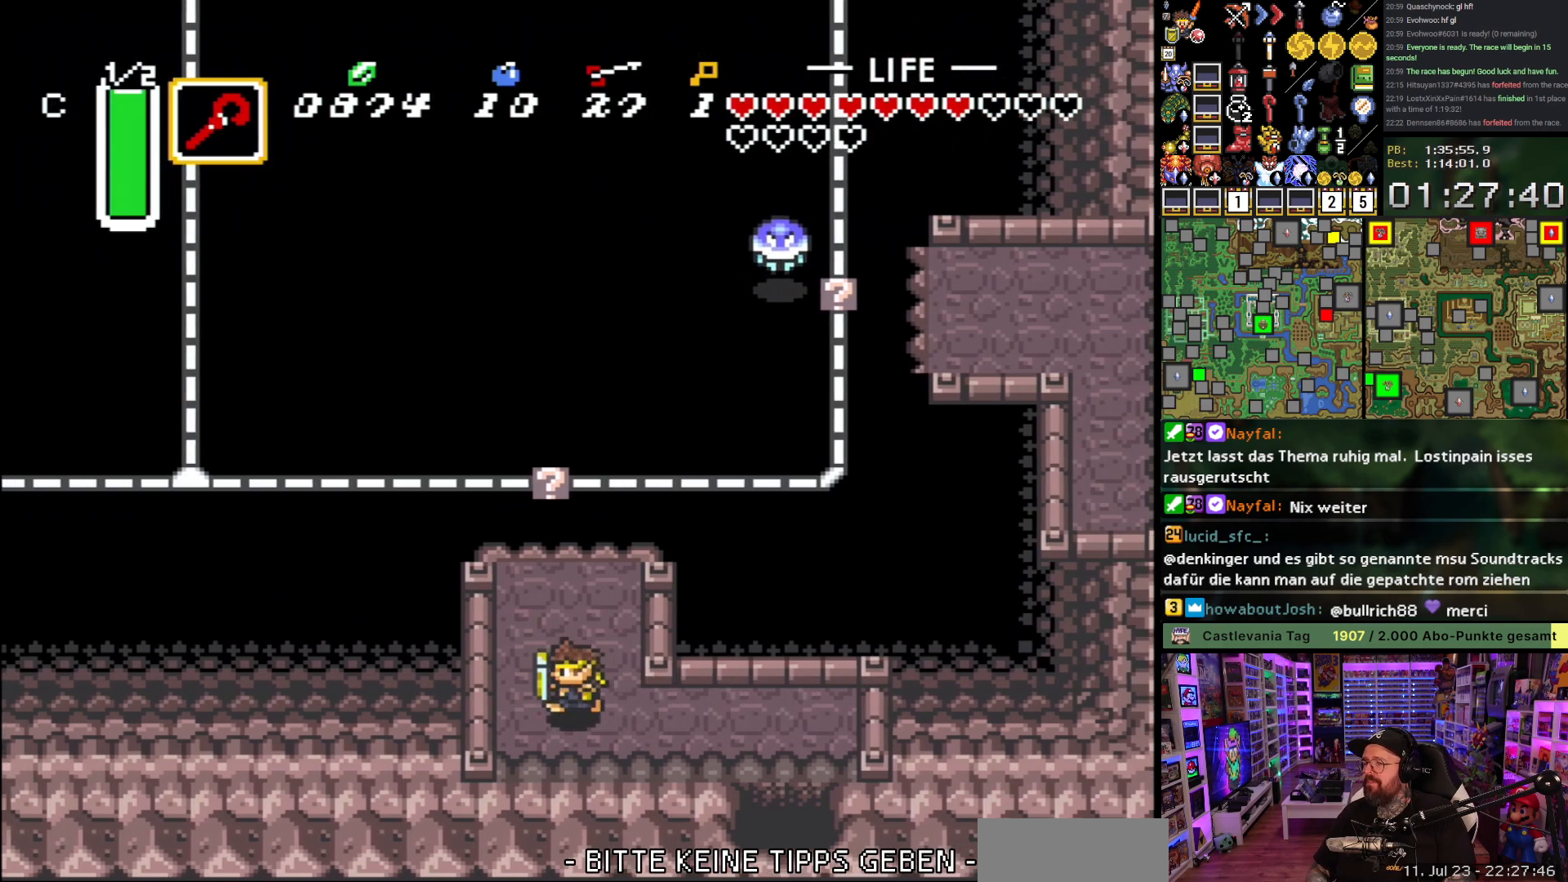
{"buttons": [], "events": [[117, "DPAD_LEFT", "up"], [317, "Y", "down"], [350, "DPAD_UP", "up"], [483, "Y", "up"]]}
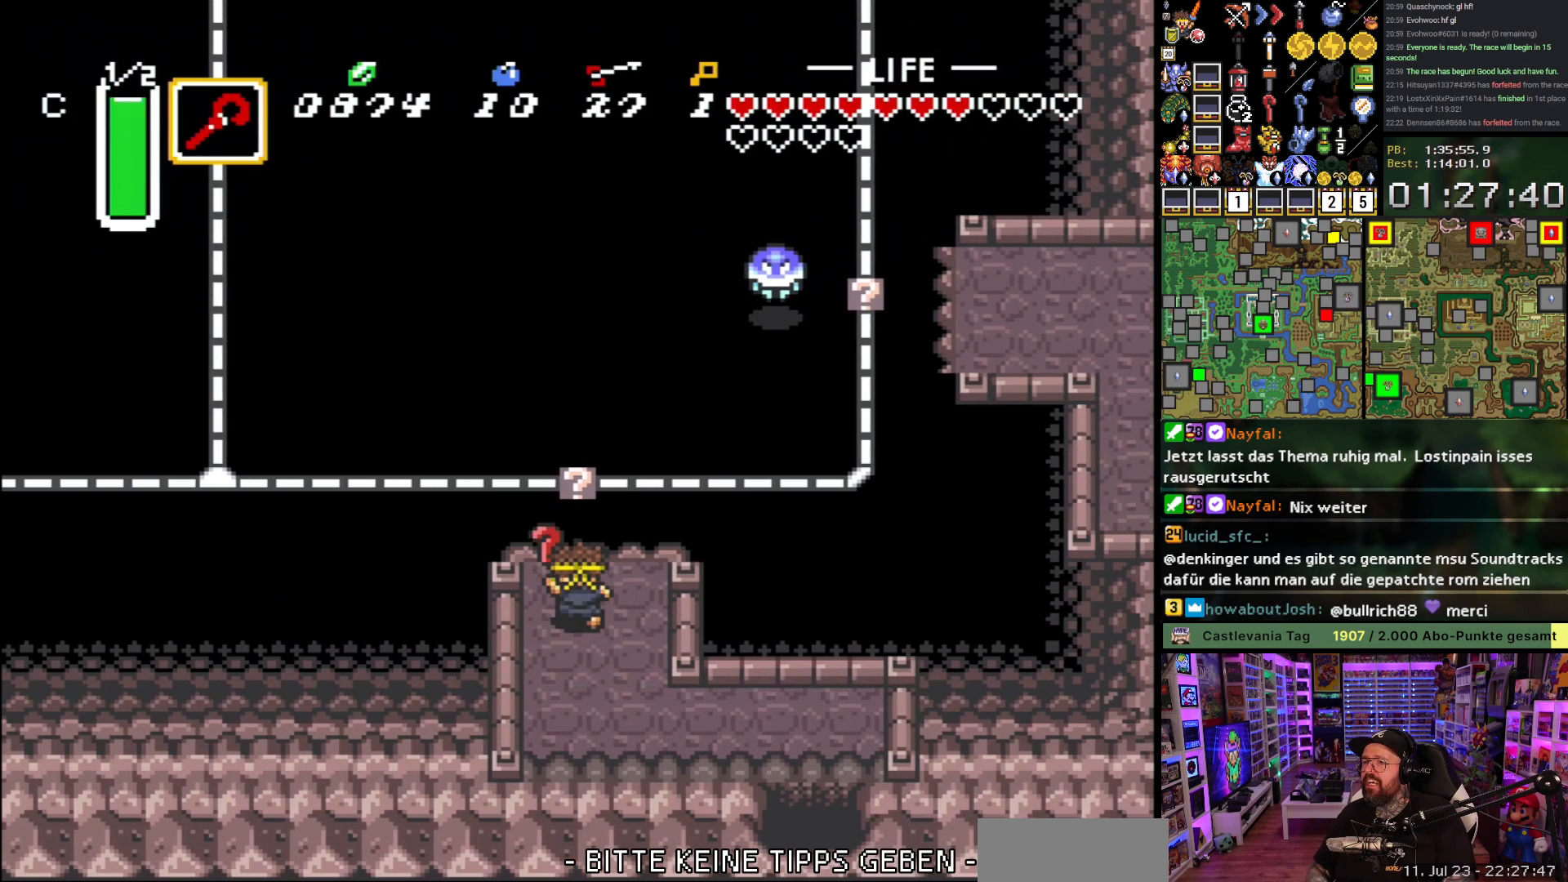
{"buttons": ["B", "DPAD_LEFT"], "events": [[100, "DPAD_UP", "down"], [367, "DPAD_LEFT", "down"], [367, "DPAD_UP", "up"], [433, "B", "down"]]}
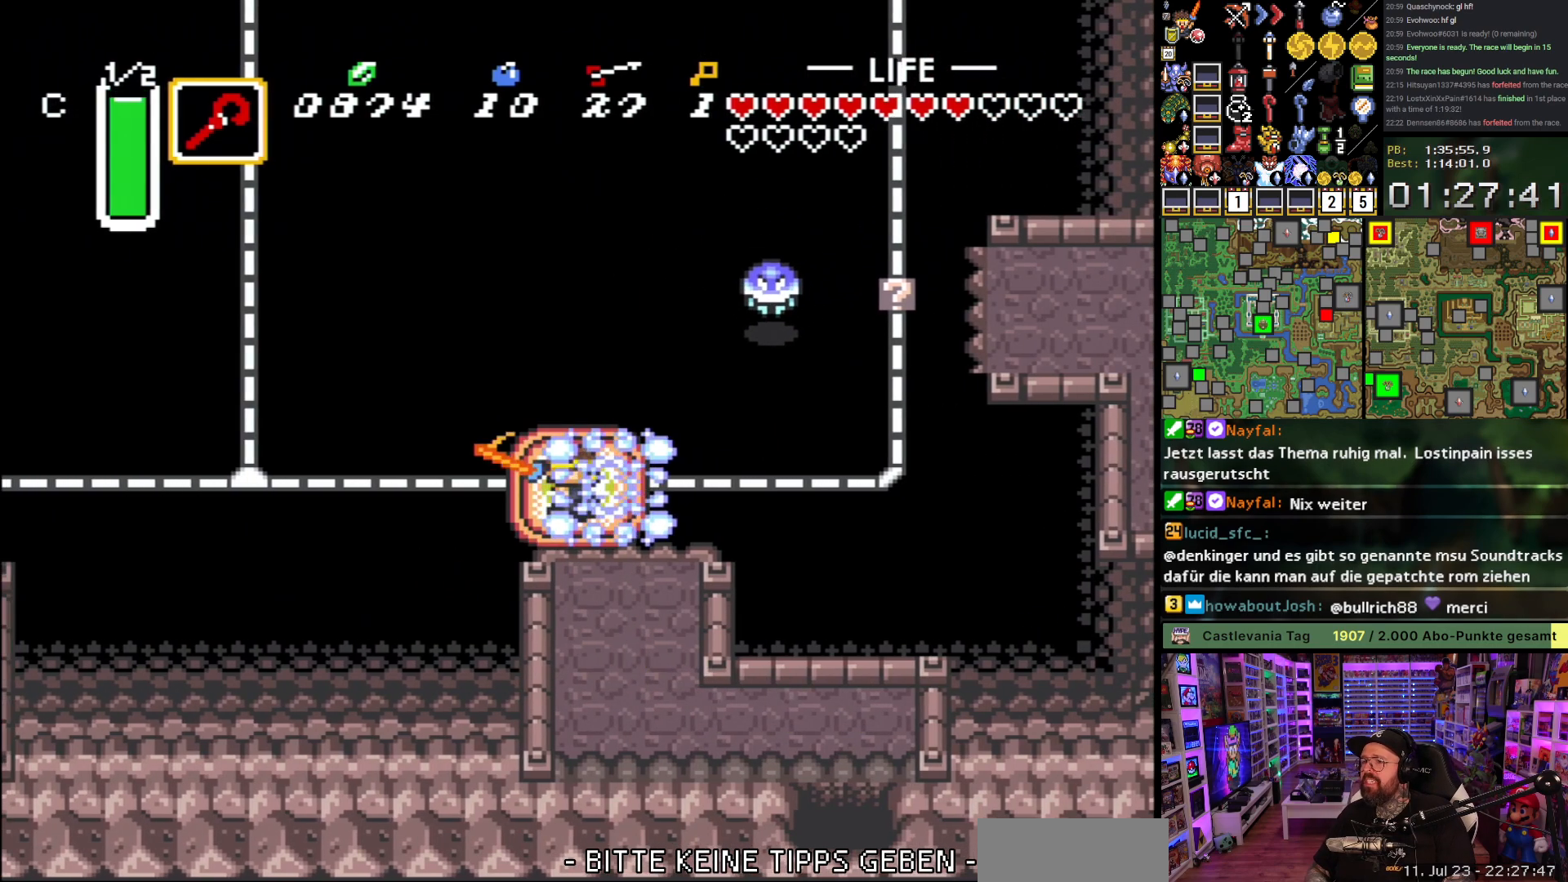
{"buttons": ["DPAD_UP"], "events": [[33, "B", "up"], [117, "B", "down"], [150, "DPAD_LEFT", "up"], [233, "B", "up"], [317, "DPAD_UP", "down"]]}
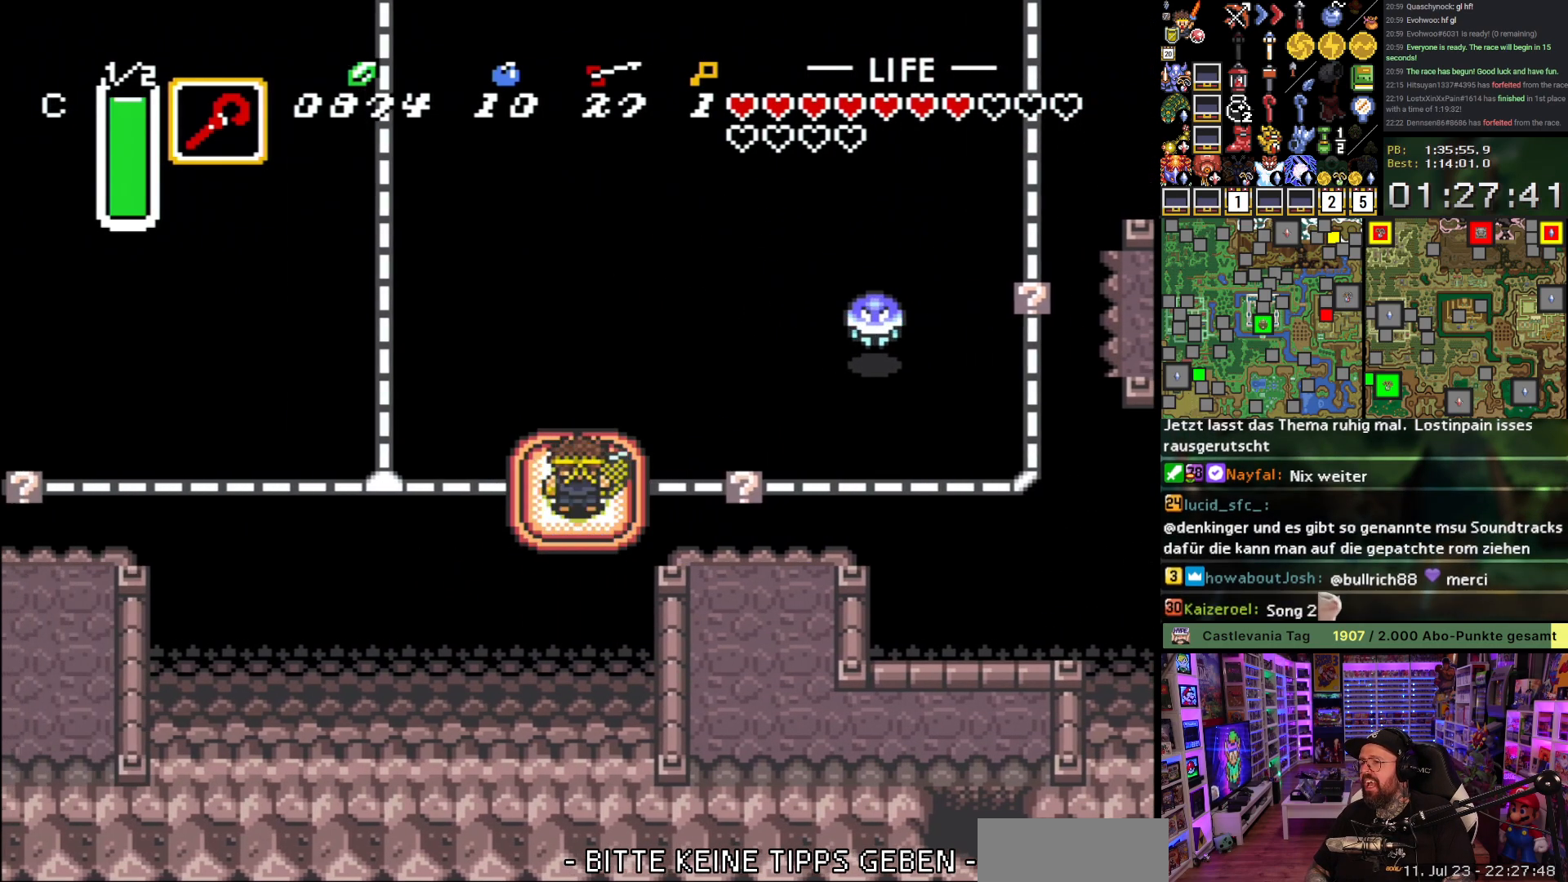
{"buttons": ["DPAD_UP"], "events": [[17, "B", "down"], [133, "B", "up"], [183, "B", "down"], [283, "B", "up"]]}
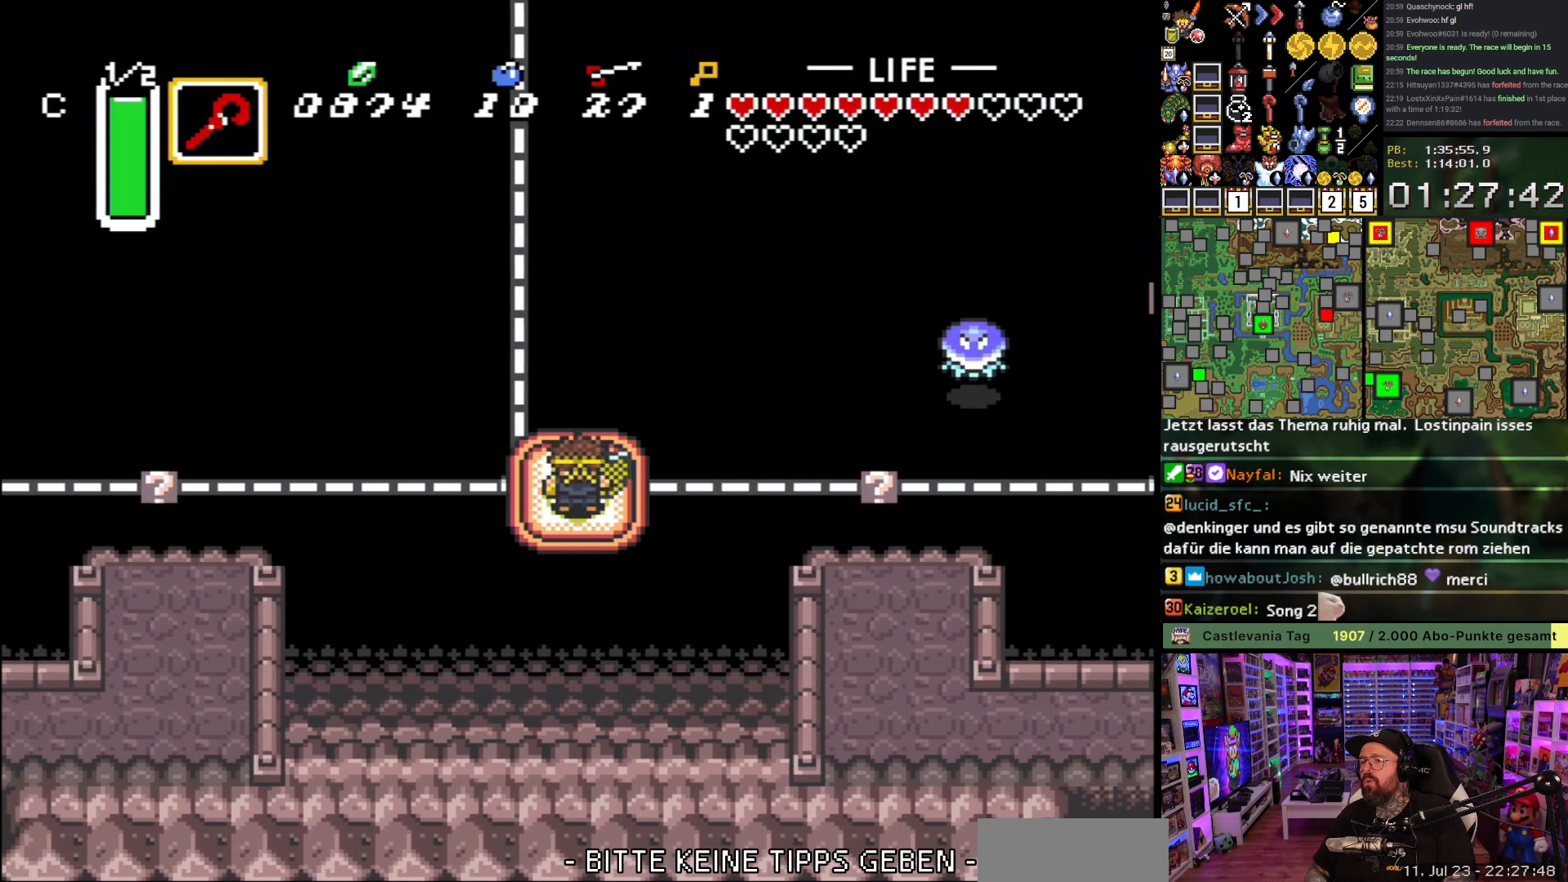
{"buttons": ["DPAD_UP"], "events": []}
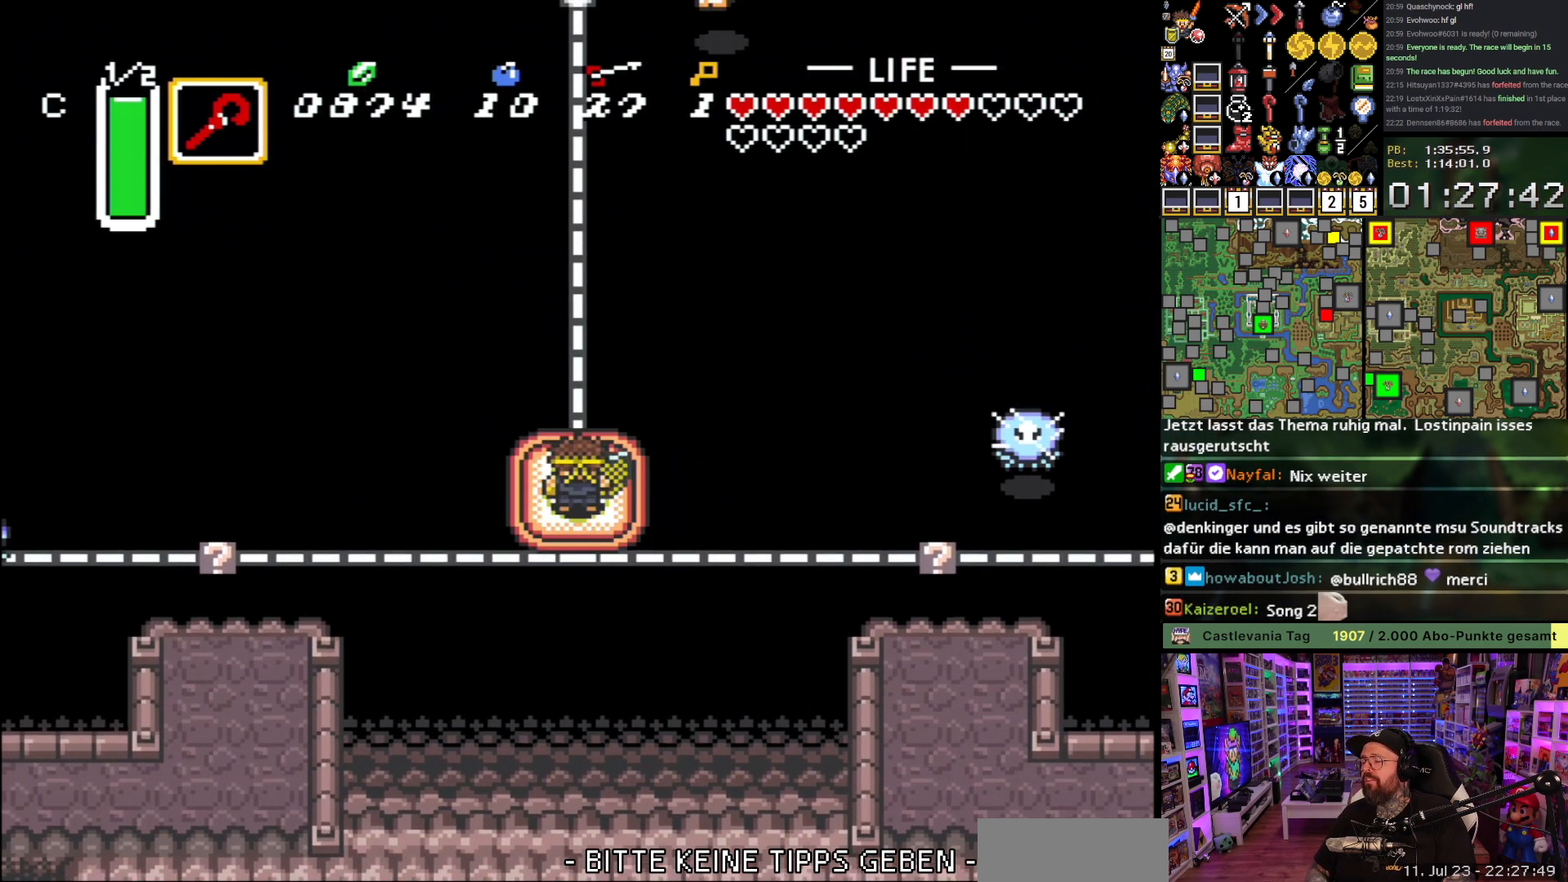
{"buttons": ["DPAD_UP"], "events": []}
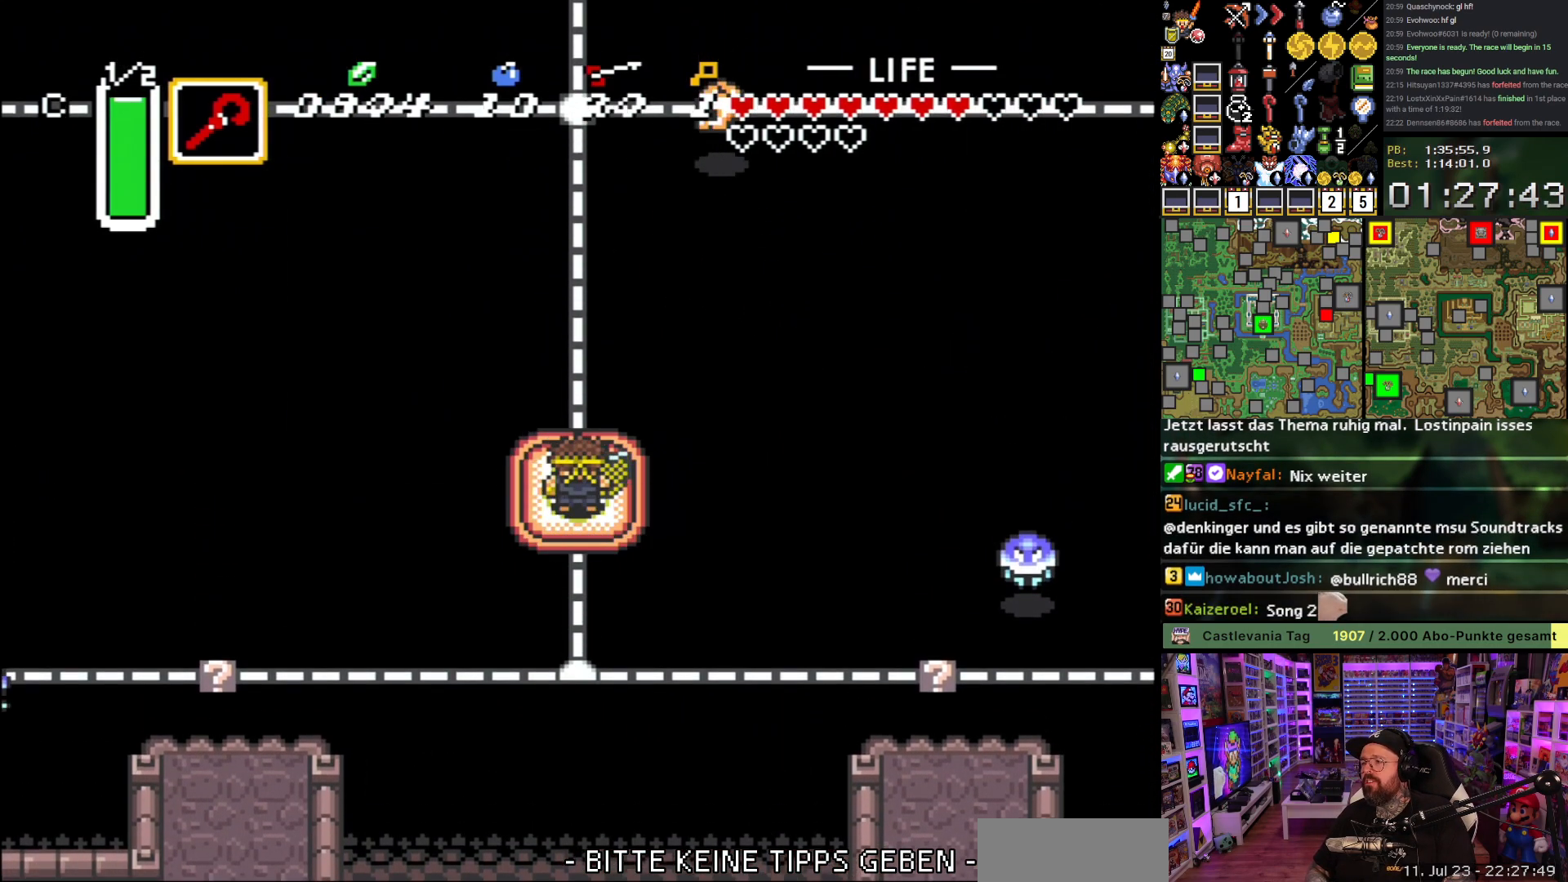
{"buttons": ["DPAD_UP"], "events": []}
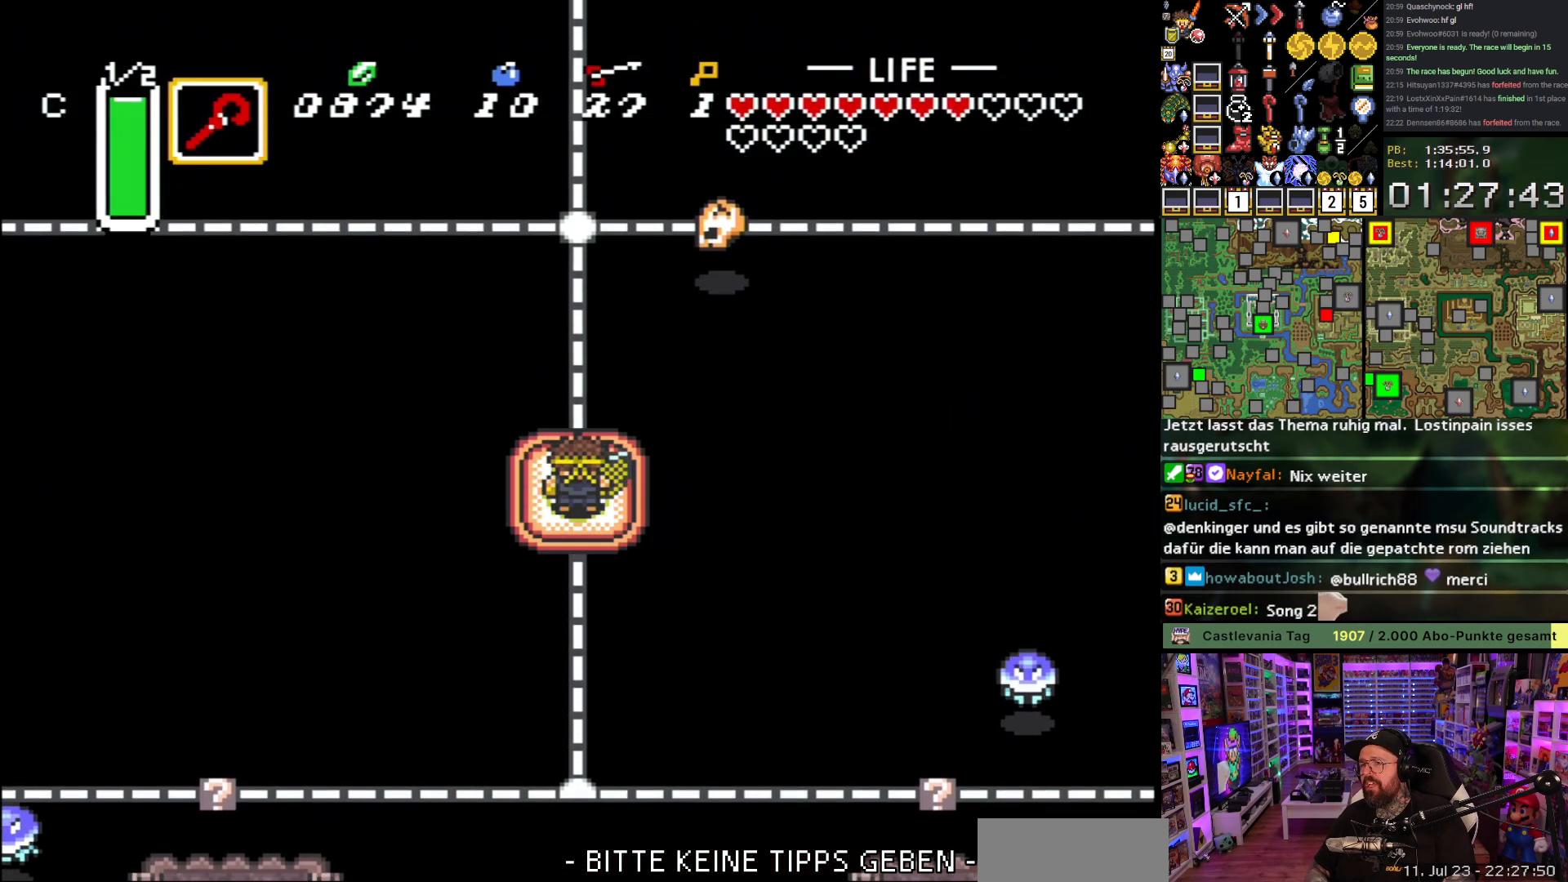
{"buttons": ["DPAD_UP"], "events": []}
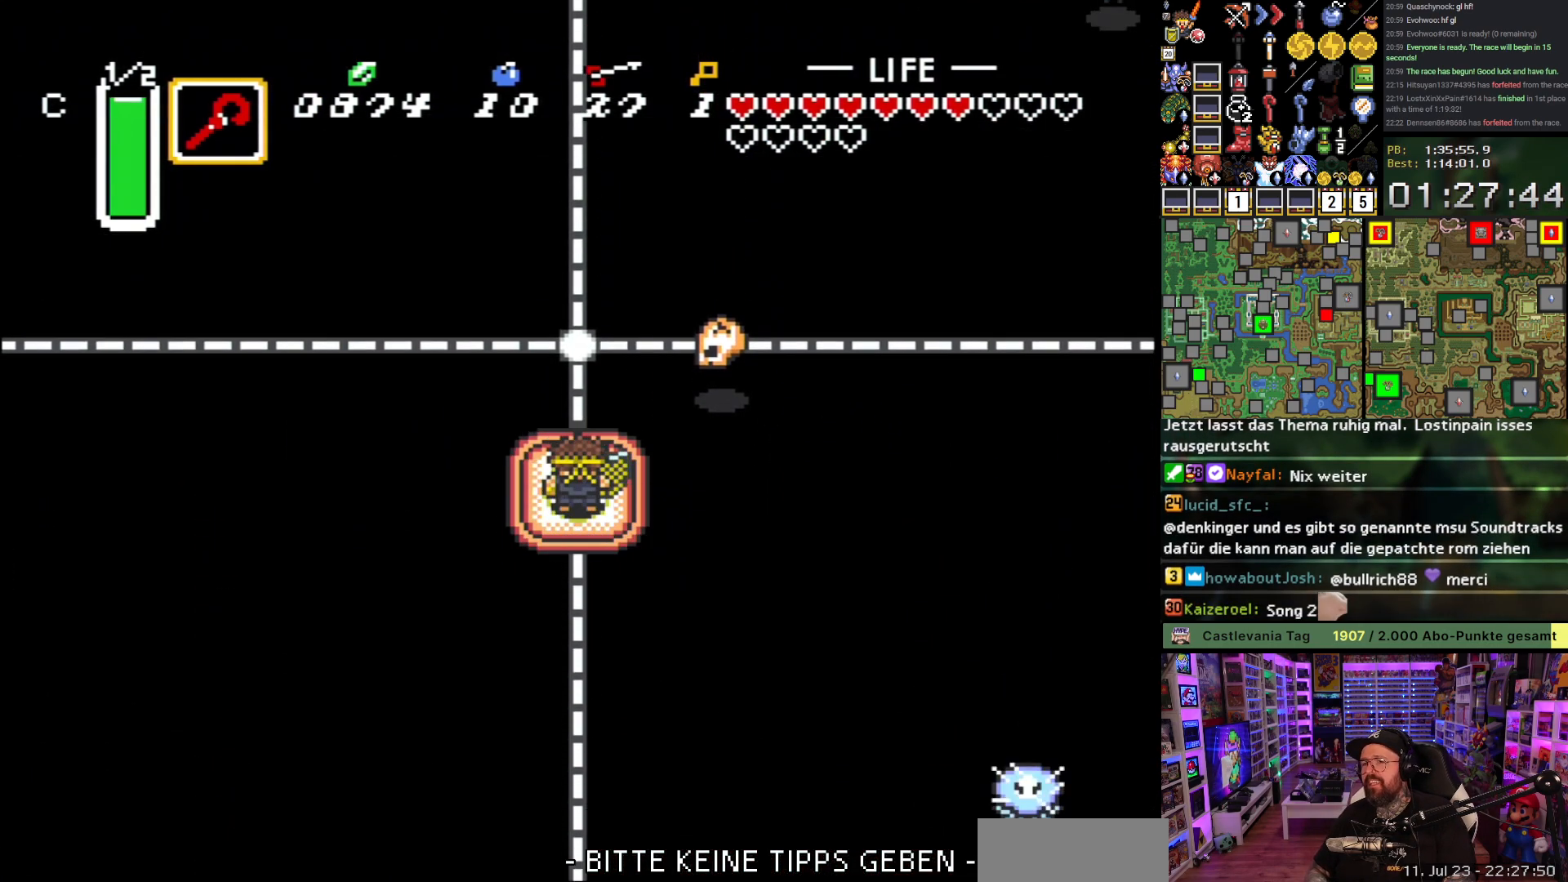
{"buttons": ["DPAD_UP"], "events": []}
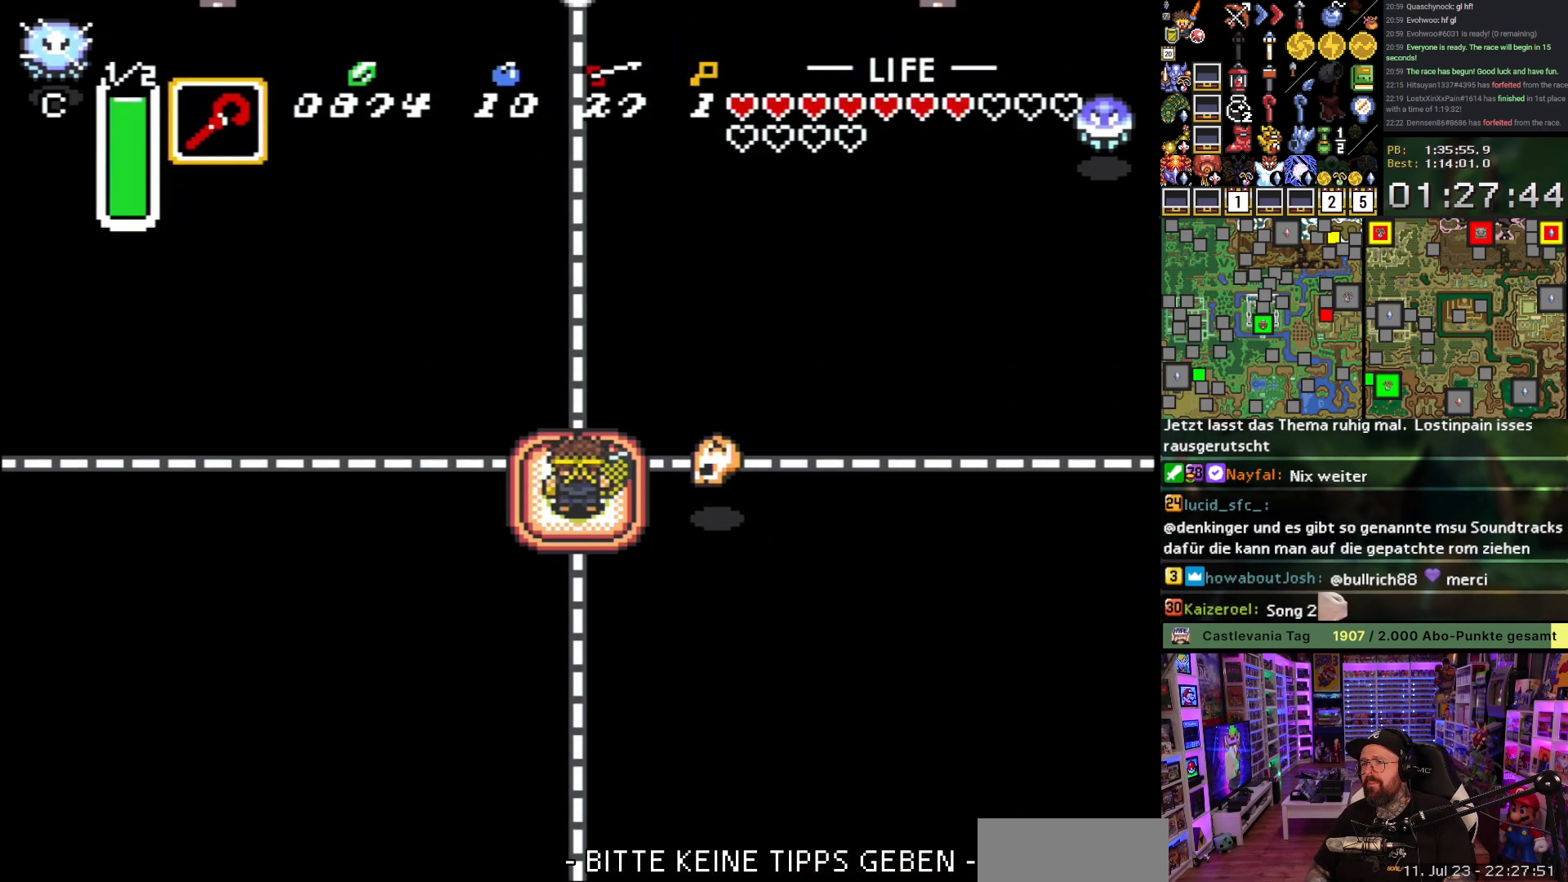
{"buttons": ["DPAD_UP"], "events": []}